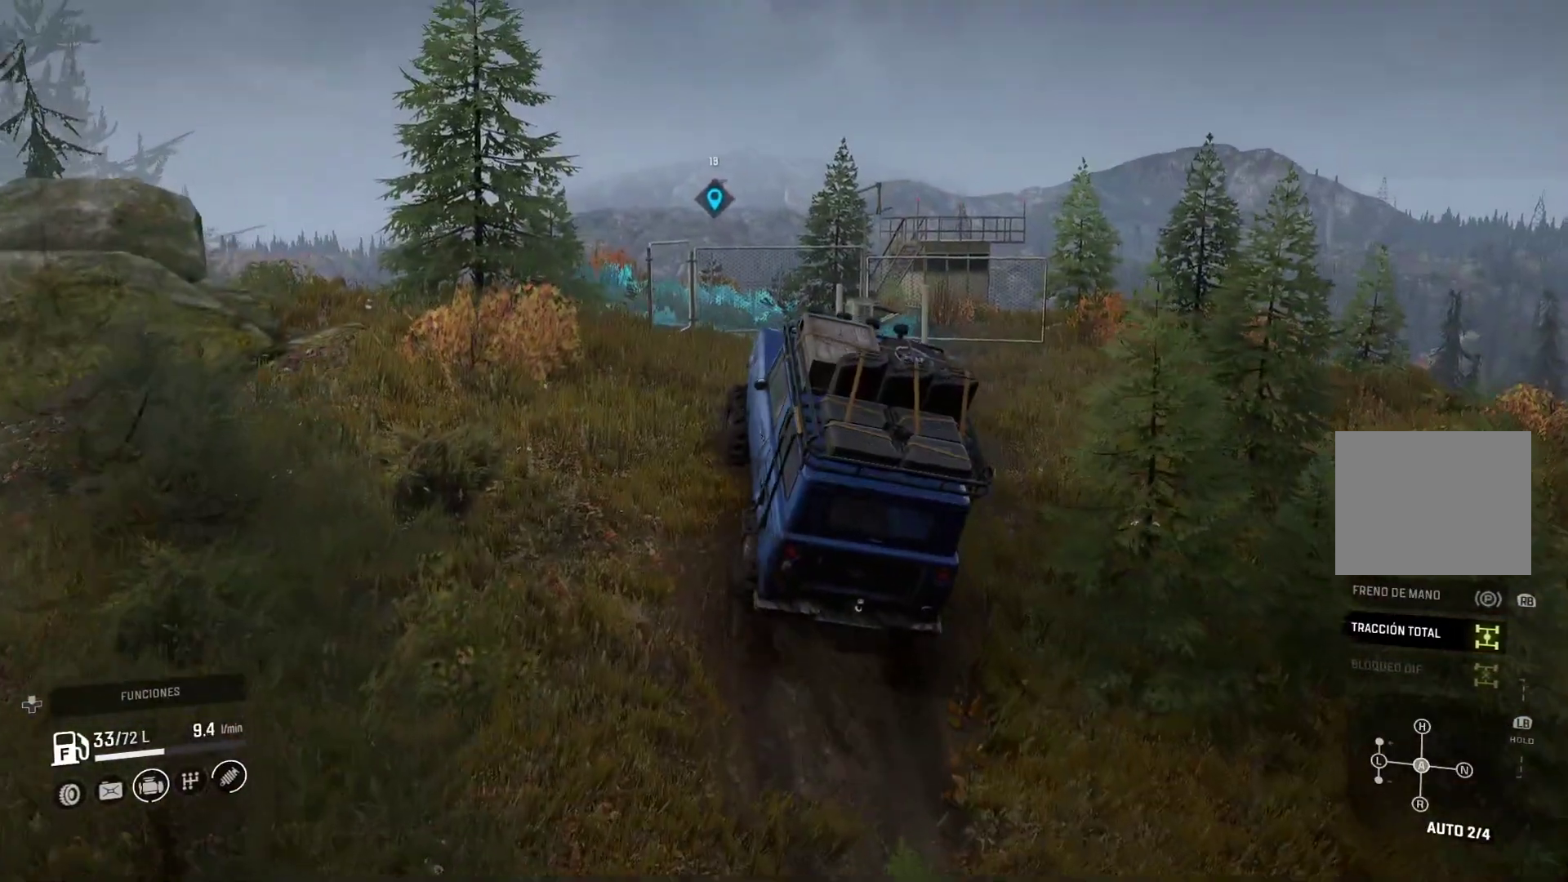
Gameplay with a controller (Xbox layout); each line is a JSON object with the inputs held at the frame after it. "events" lists button and stick changes between this image and that frame as [ms after this image, input, new state], when the widget could be followed in between. Not read: L3 R3.
{"buttons": [], "left_stick": "left", "right_stick": "down-left", "events": [[483, "right_stick", "down-left"]]}
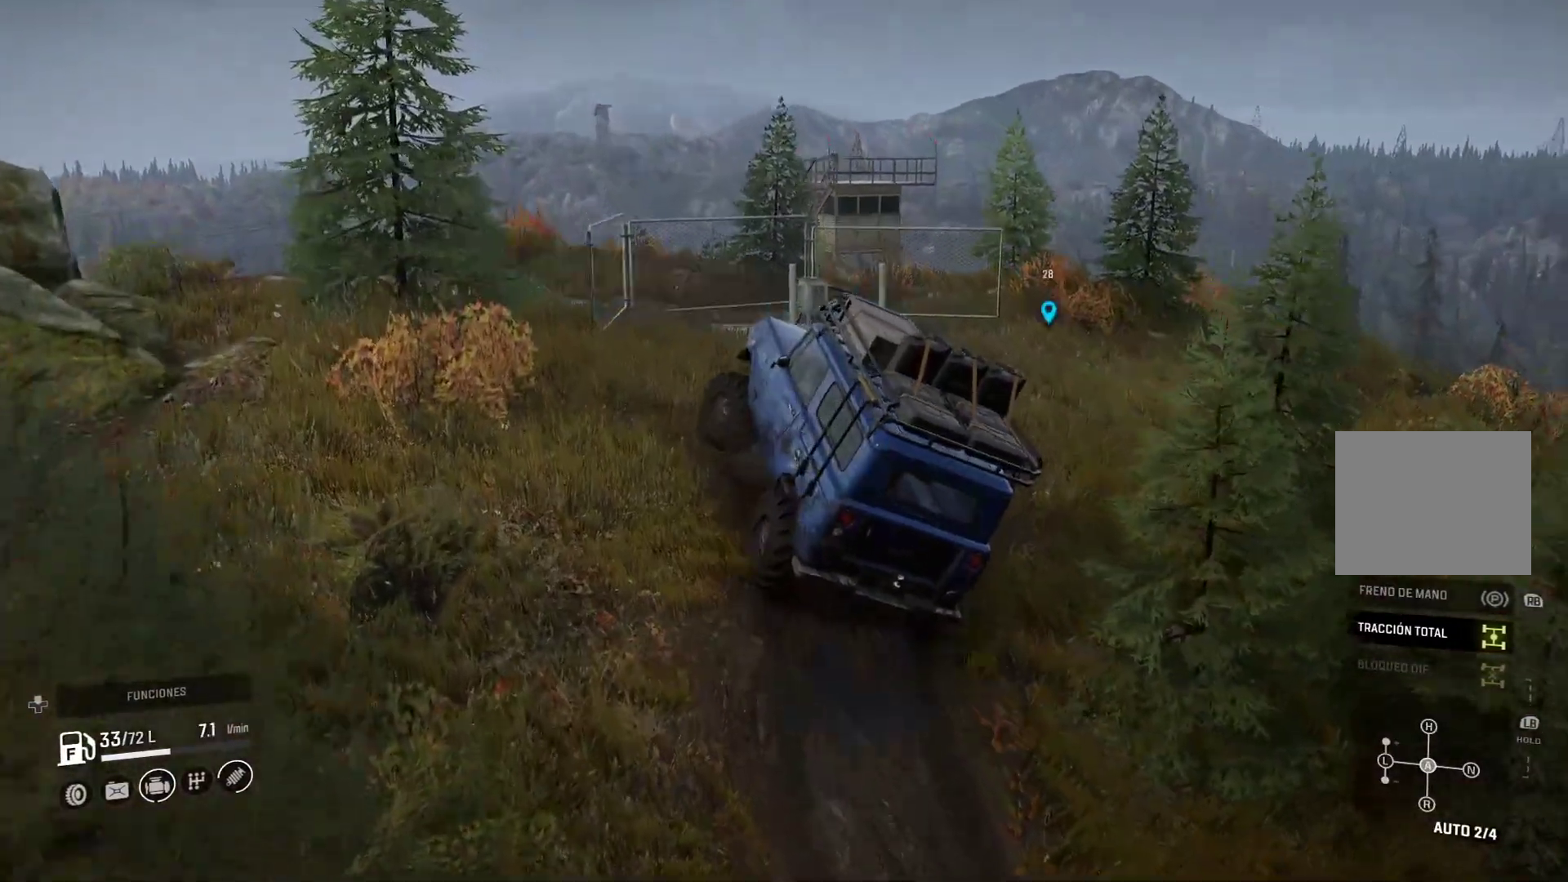
{"buttons": [], "left_stick": "left", "right_stick": "down-left", "events": []}
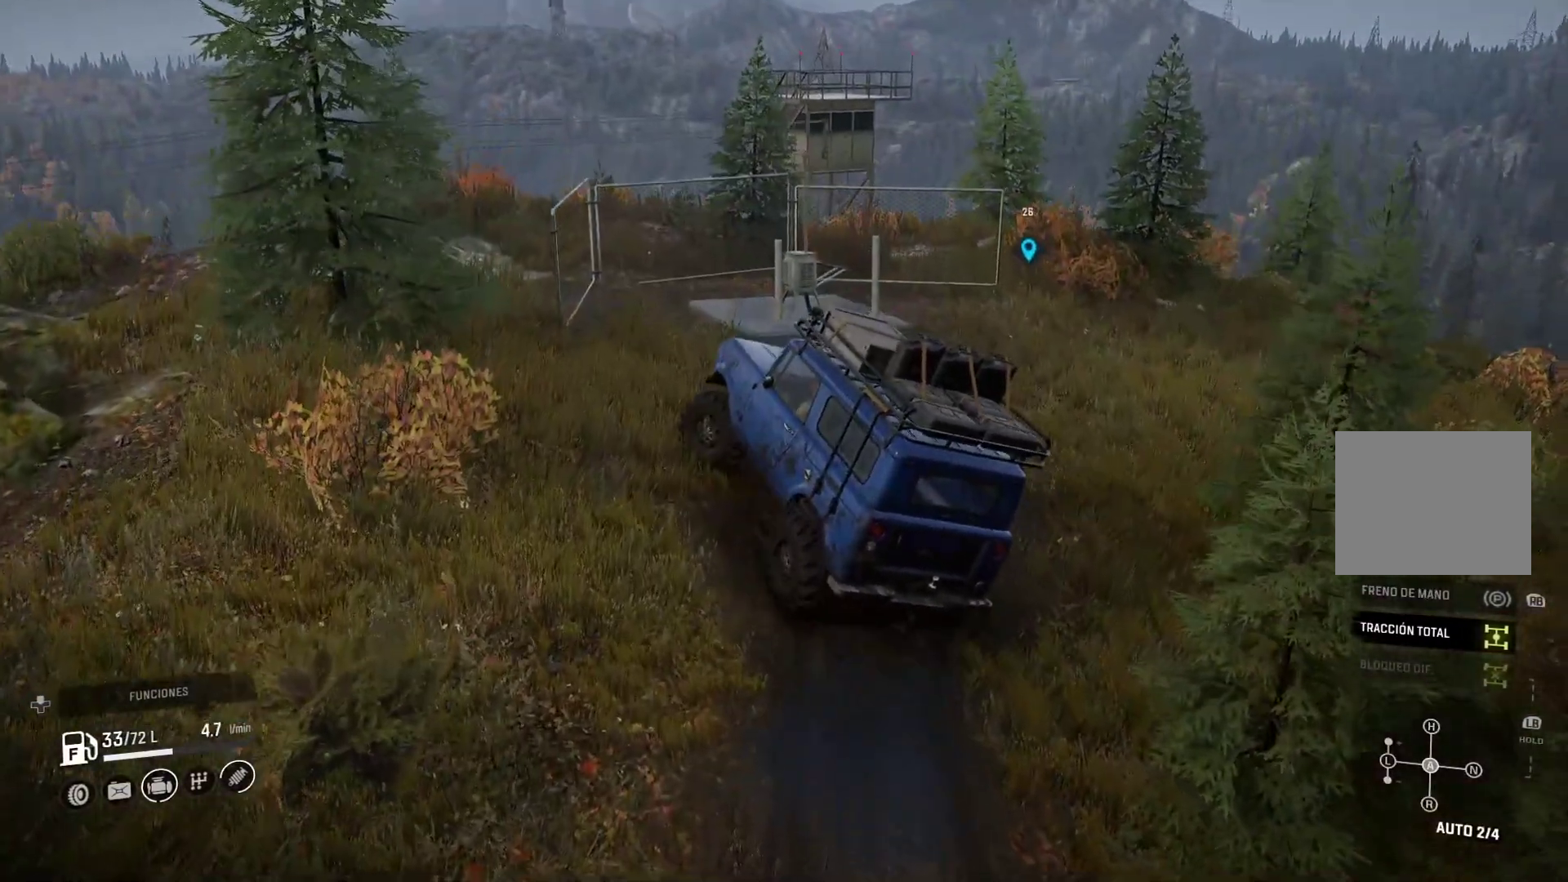
{"buttons": [], "left_stick": "center", "right_stick": "center", "events": [[183, "right_stick", "center"], [300, "left_stick", "center"]]}
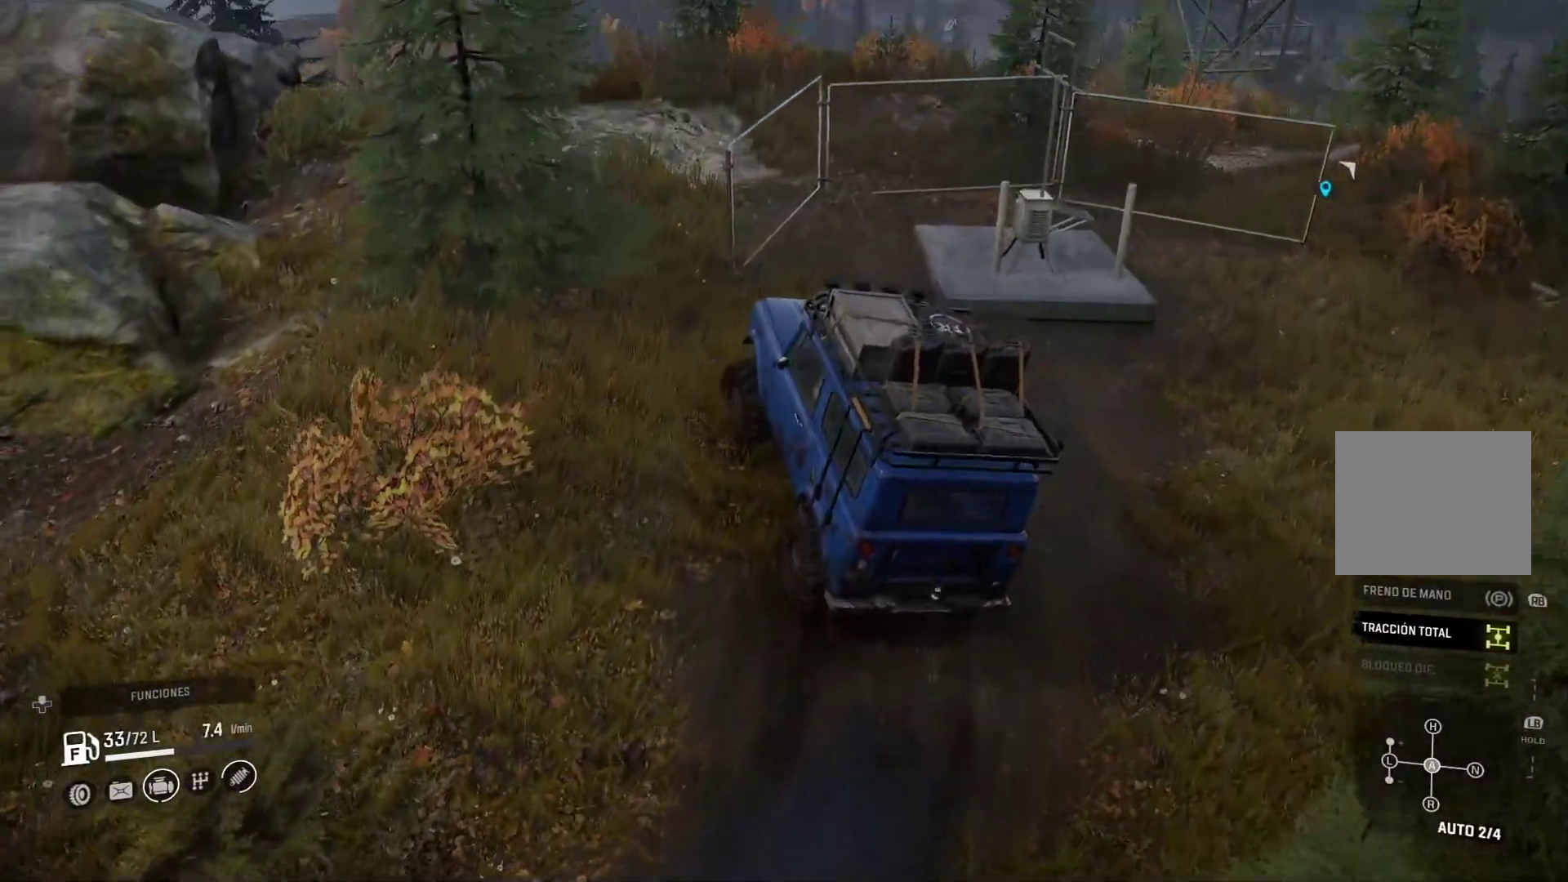
{"buttons": [], "left_stick": "center", "right_stick": "center", "events": []}
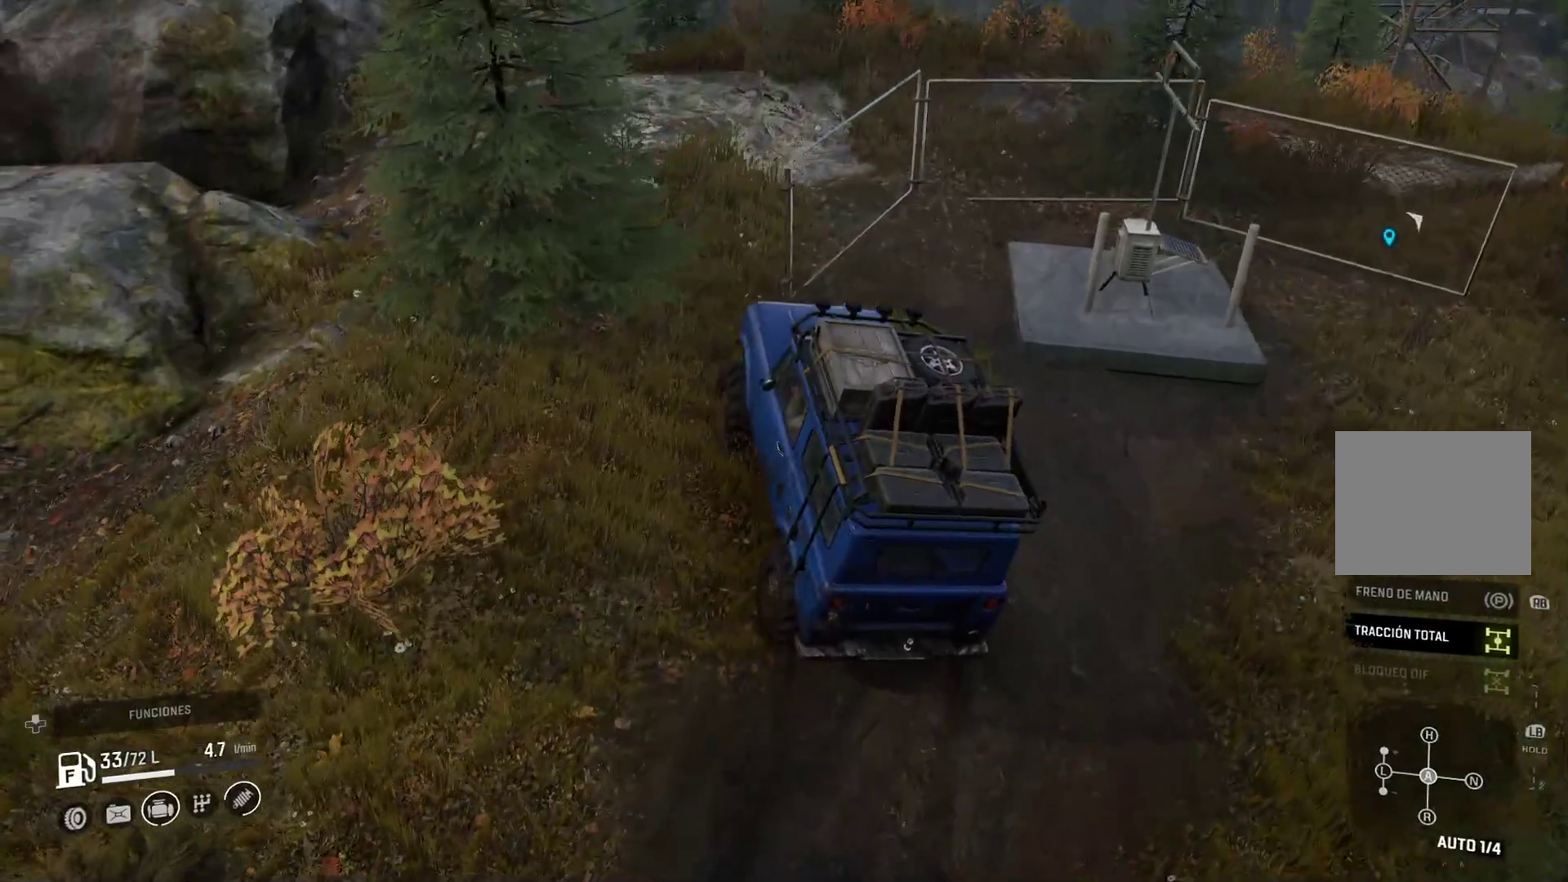
{"buttons": [], "left_stick": "left", "right_stick": "center", "events": [[167, "left_stick", "left"]]}
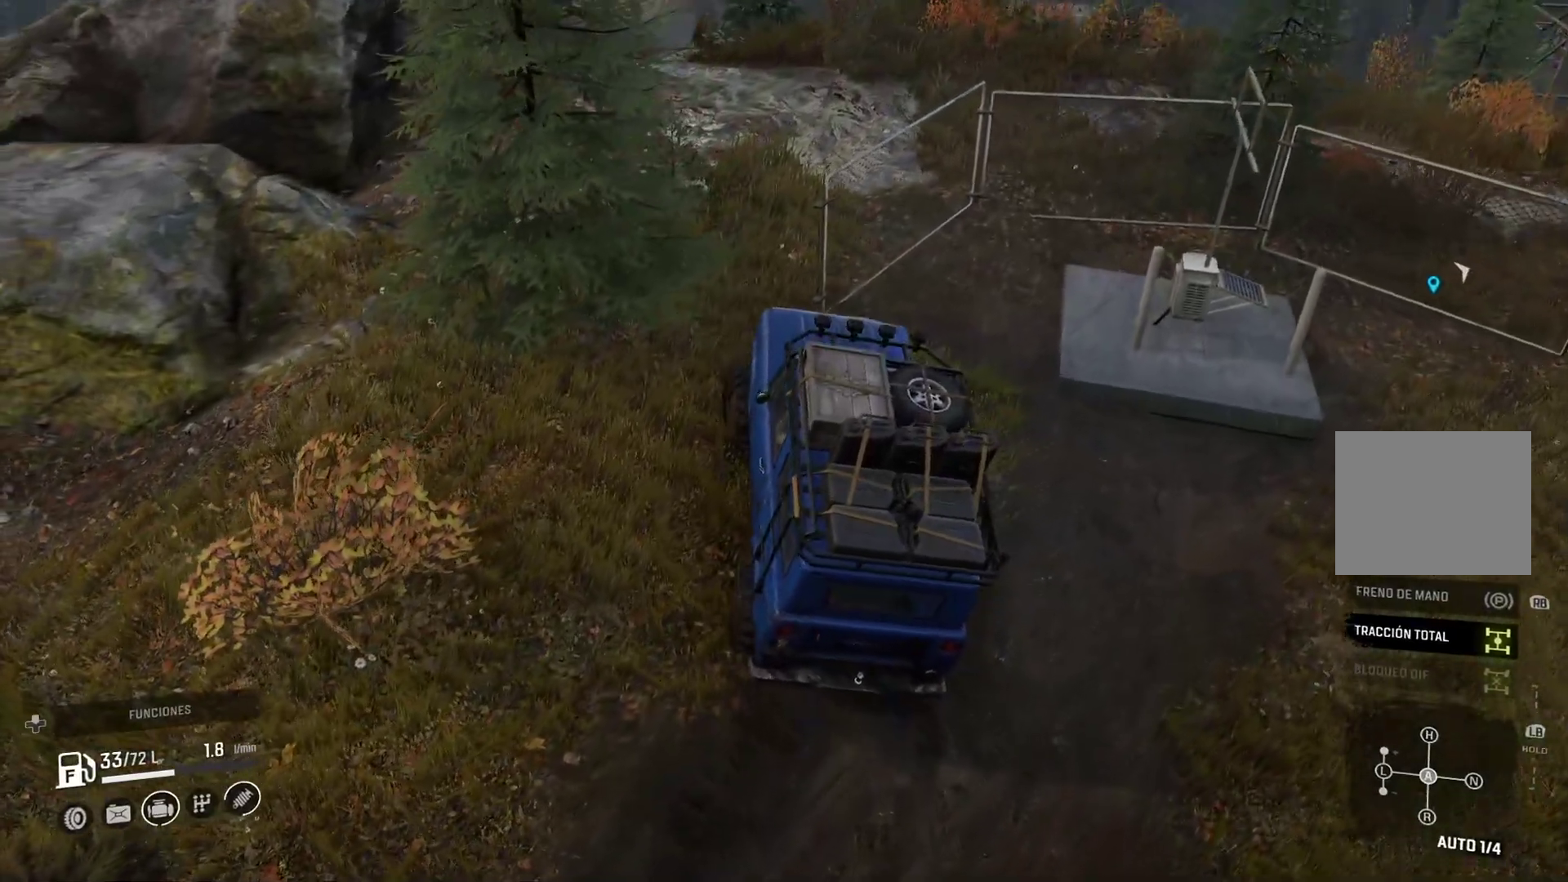
{"buttons": [], "left_stick": "left", "right_stick": "center", "events": []}
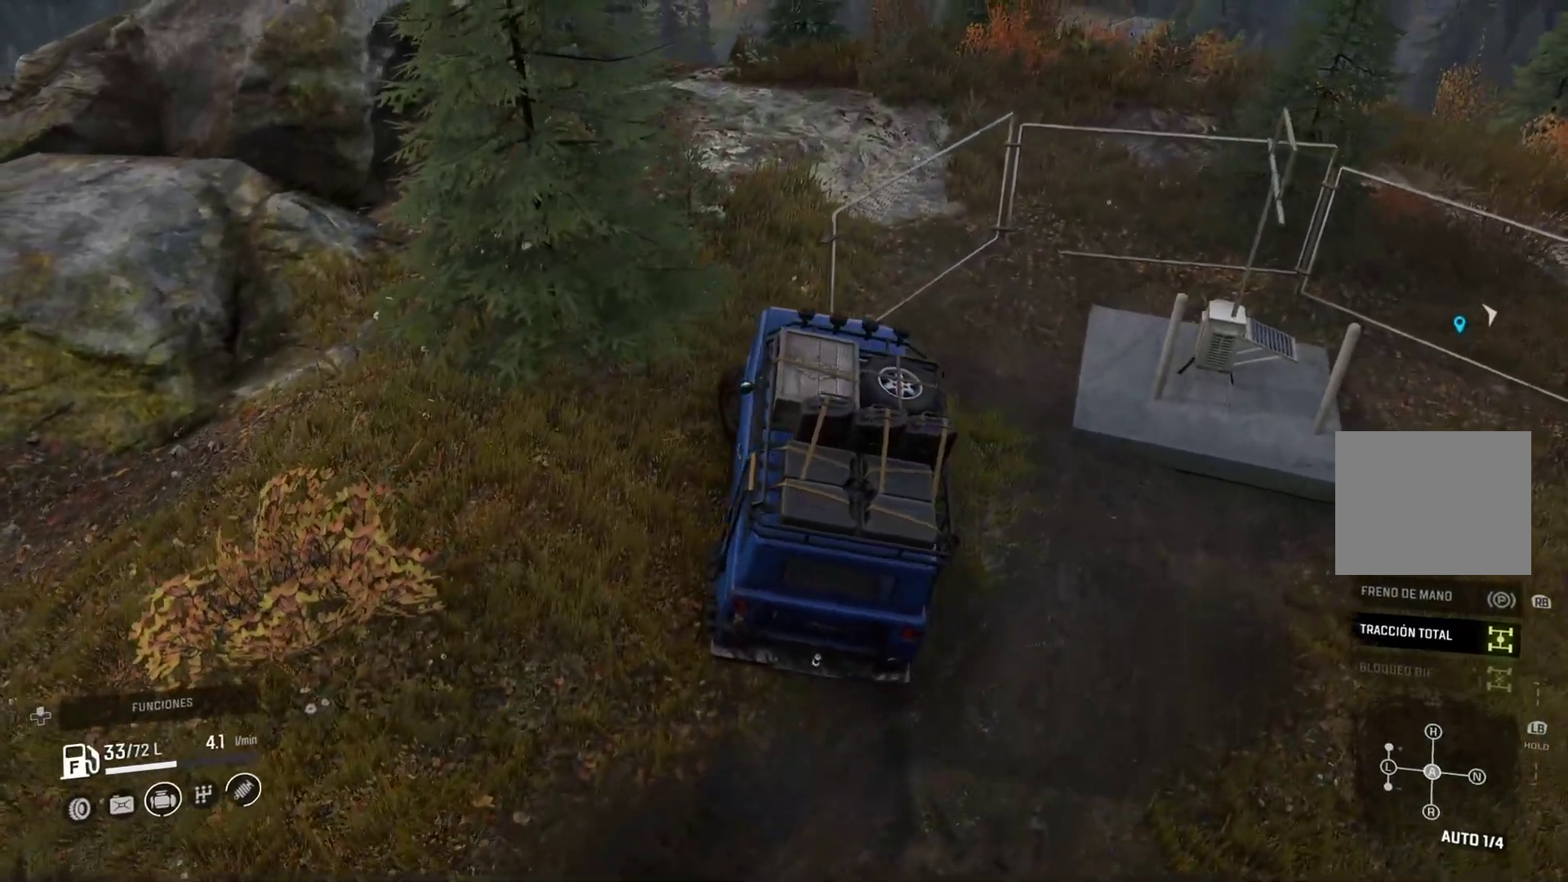
{"buttons": [], "left_stick": "left", "right_stick": "center", "events": []}
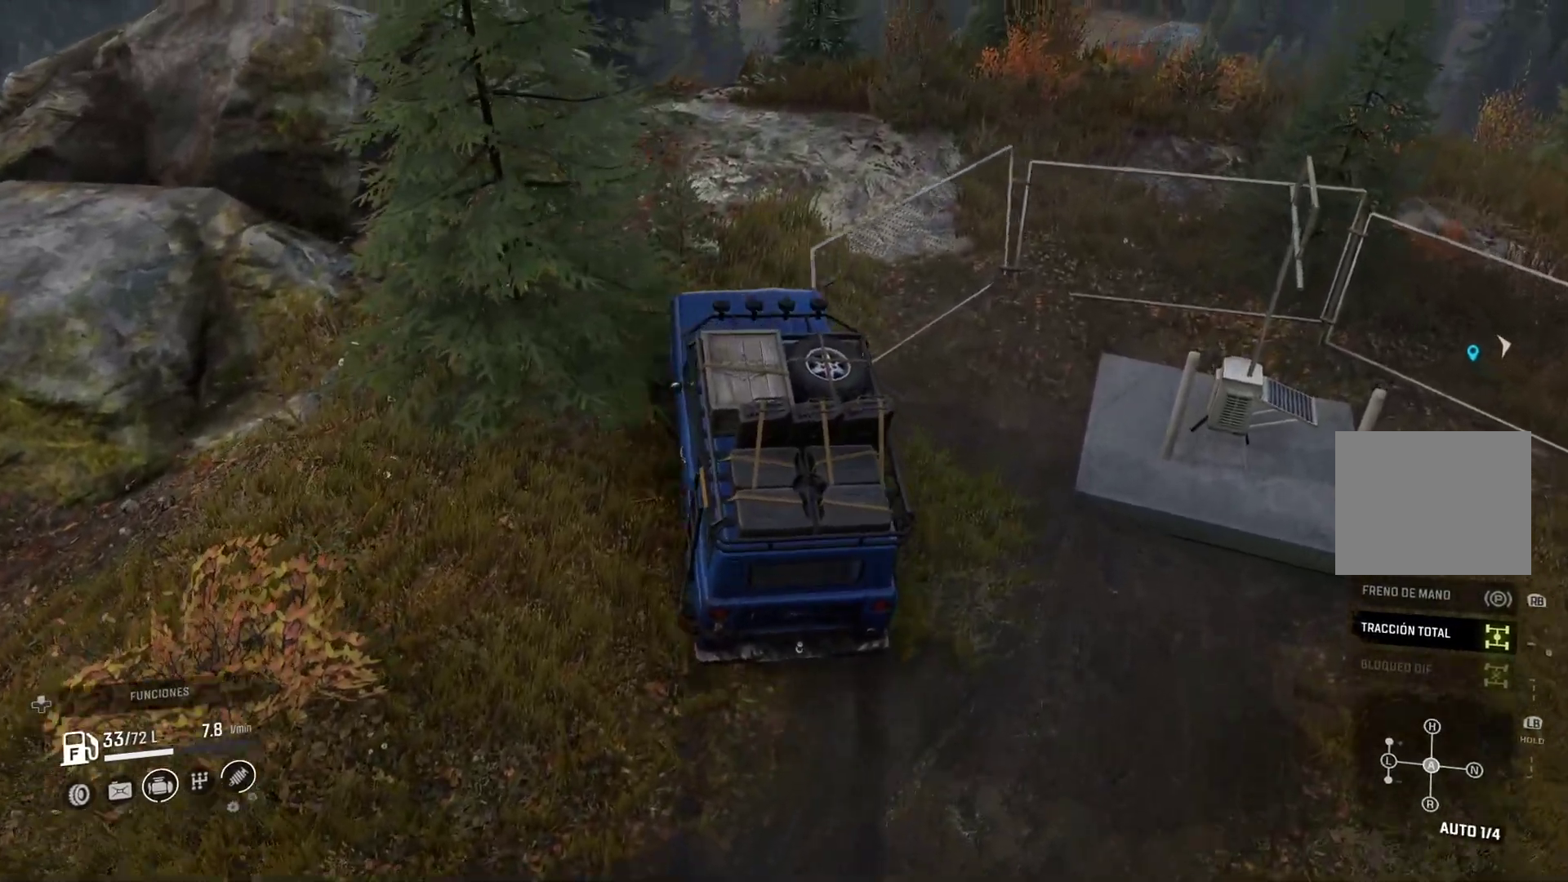
{"buttons": [], "left_stick": "right", "right_stick": "center", "events": [[83, "left_stick", "center"], [250, "left_stick", "right"]]}
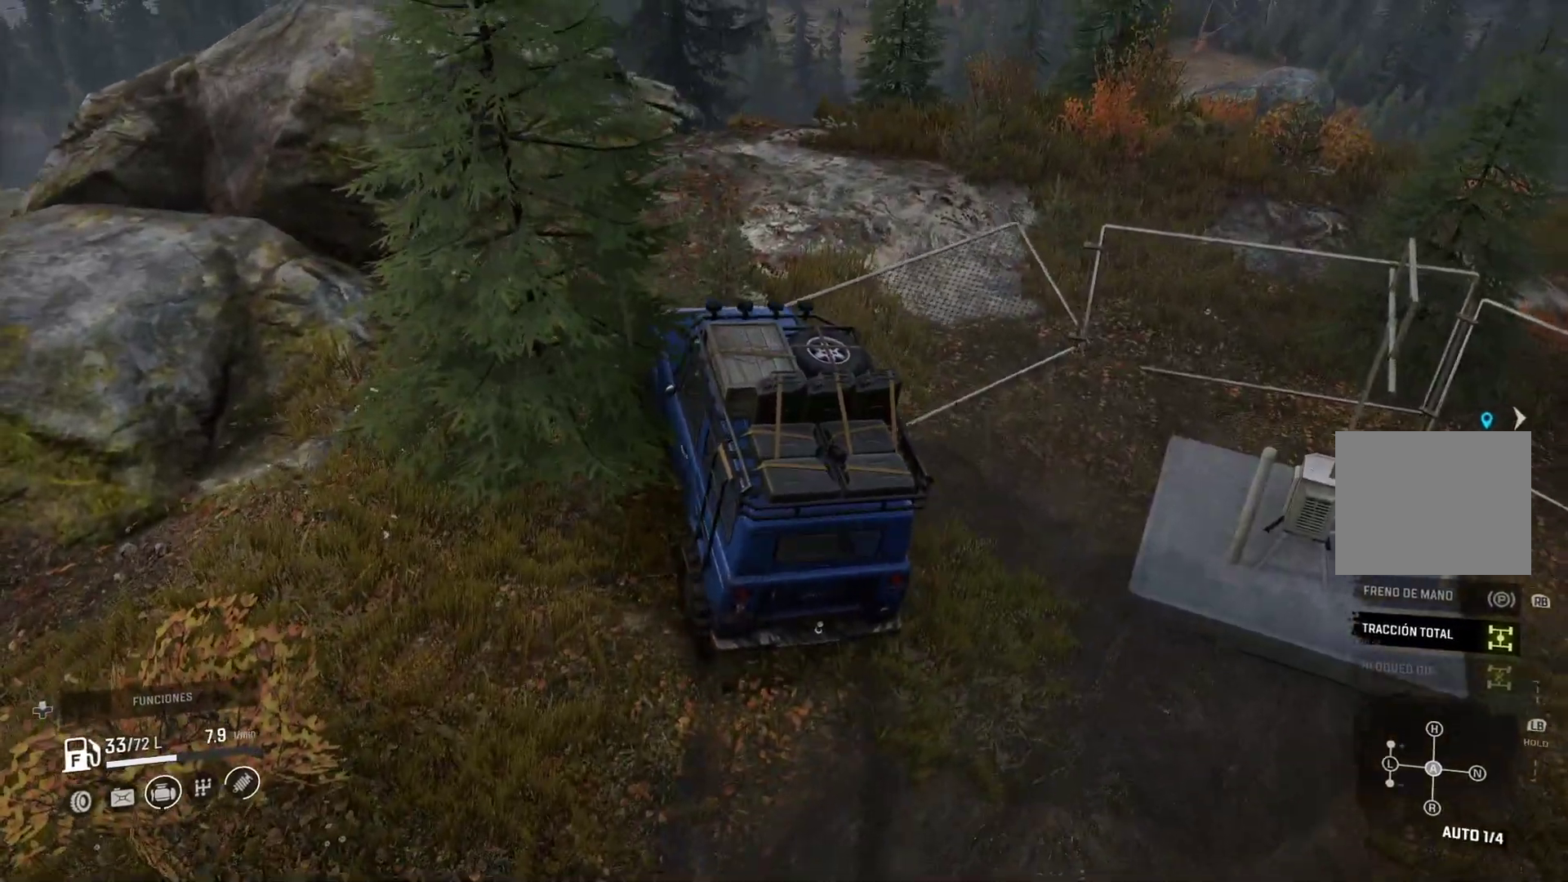
{"buttons": [], "left_stick": "right", "right_stick": "center", "events": []}
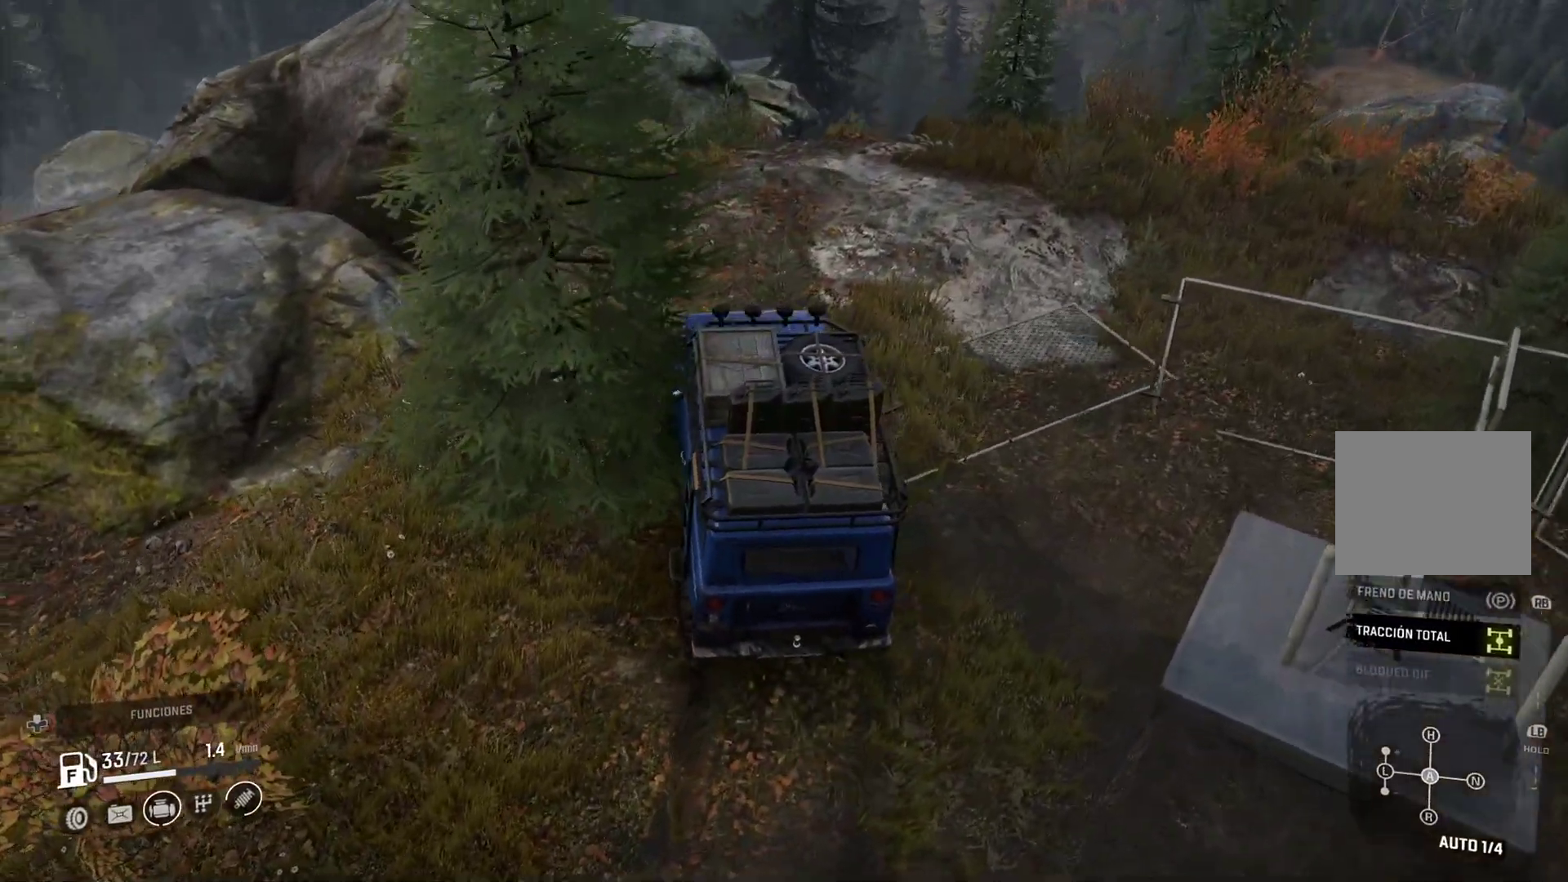
{"buttons": [], "left_stick": "right", "right_stick": "center", "events": []}
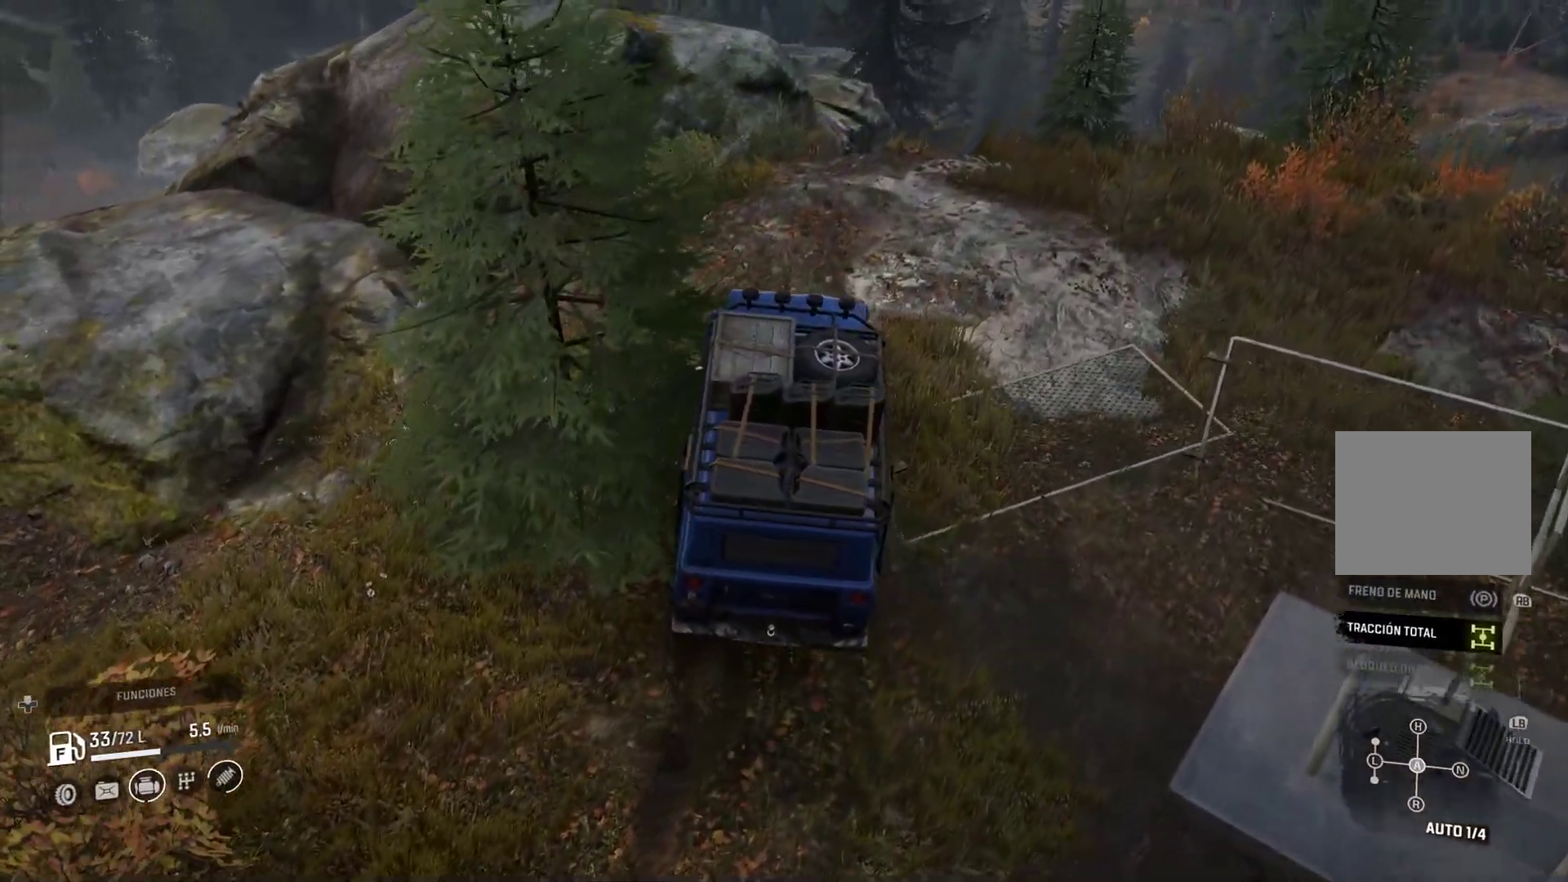
{"buttons": [], "left_stick": "right", "right_stick": "center", "events": [[17, "right_stick", "right"], [283, "right_stick", "center"]]}
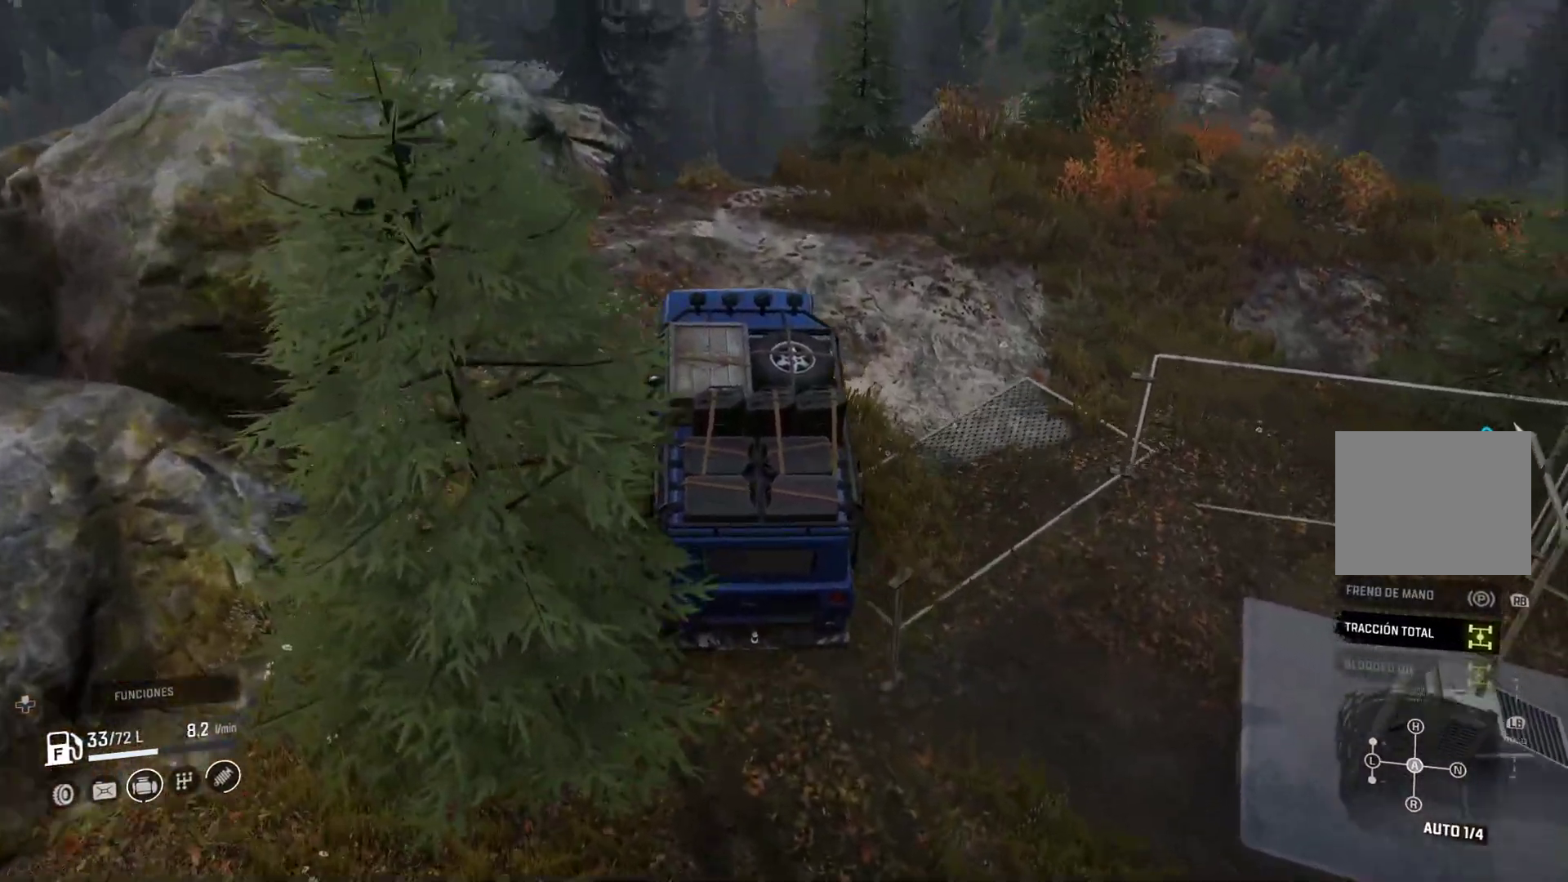
{"buttons": [], "left_stick": "right", "right_stick": "center", "events": []}
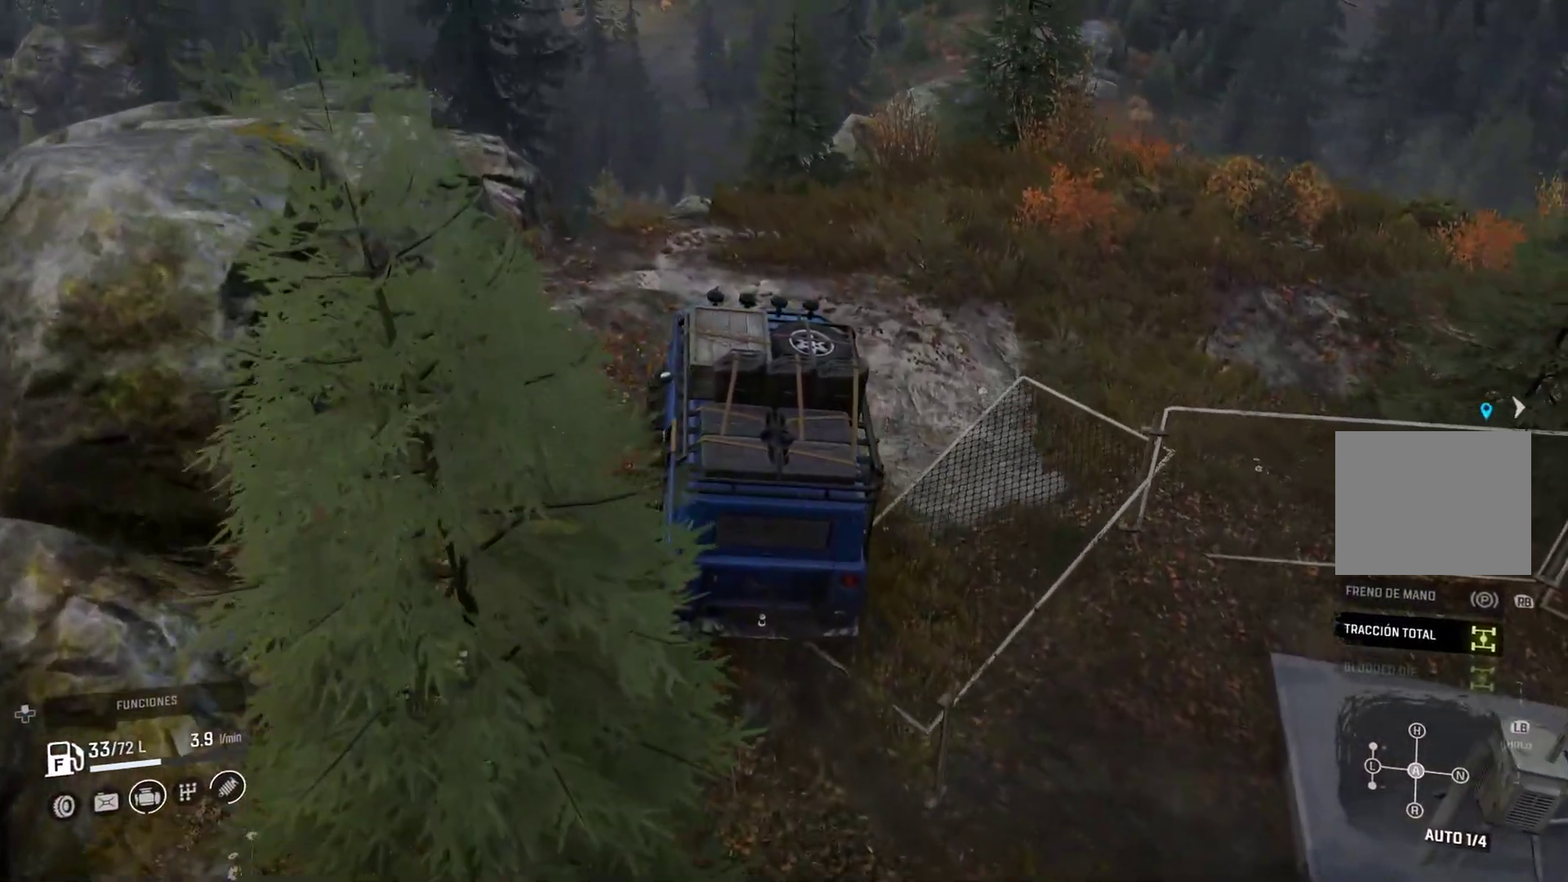
{"buttons": [], "left_stick": "right", "right_stick": "center", "events": []}
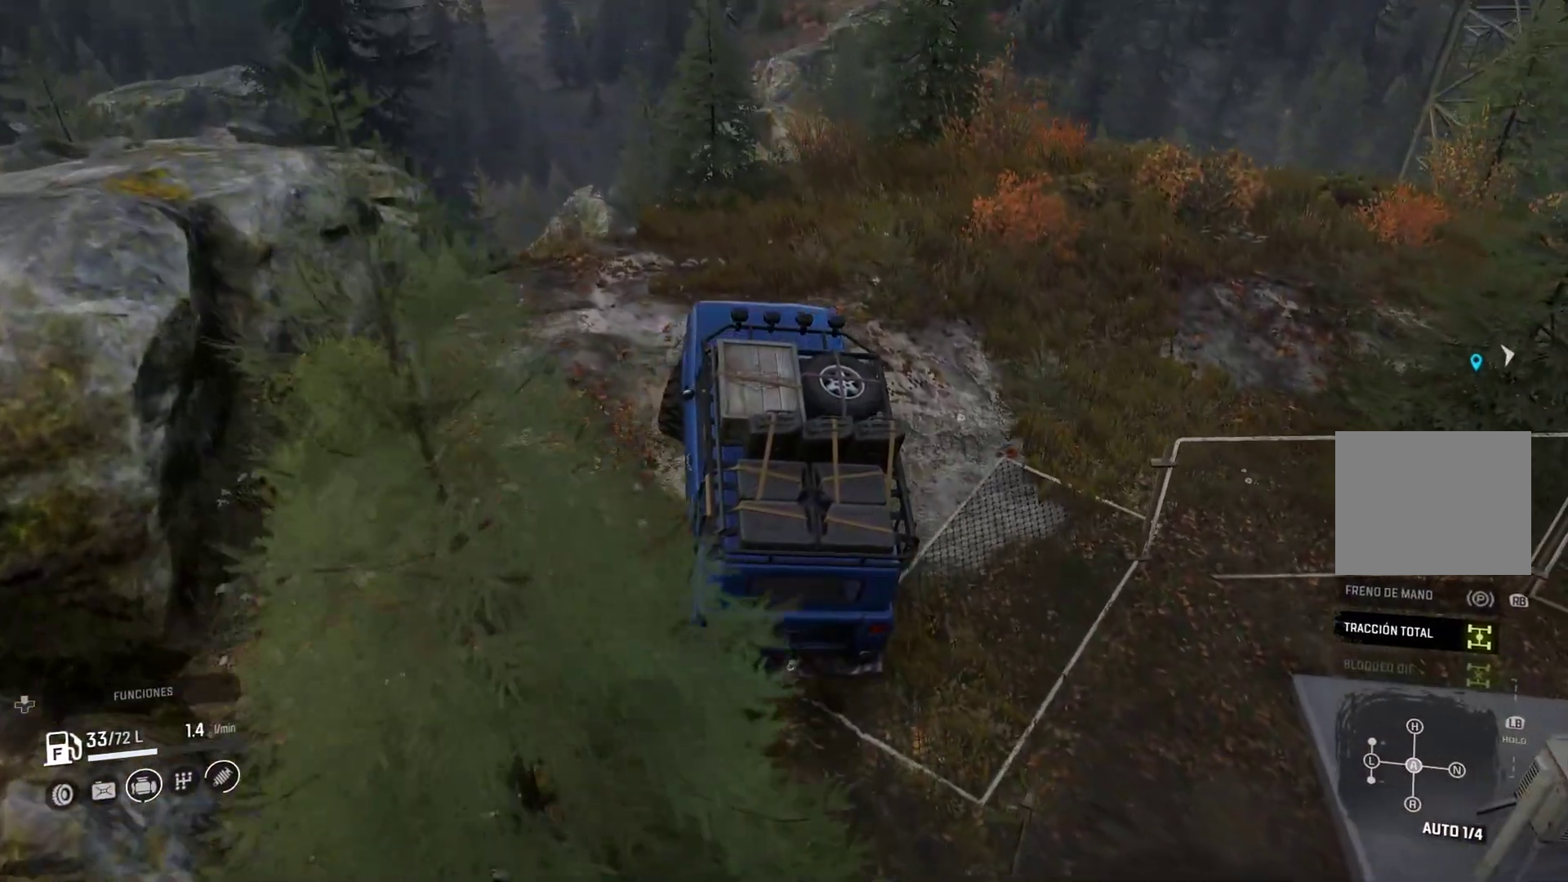
{"buttons": [], "left_stick": "right", "right_stick": "center", "events": []}
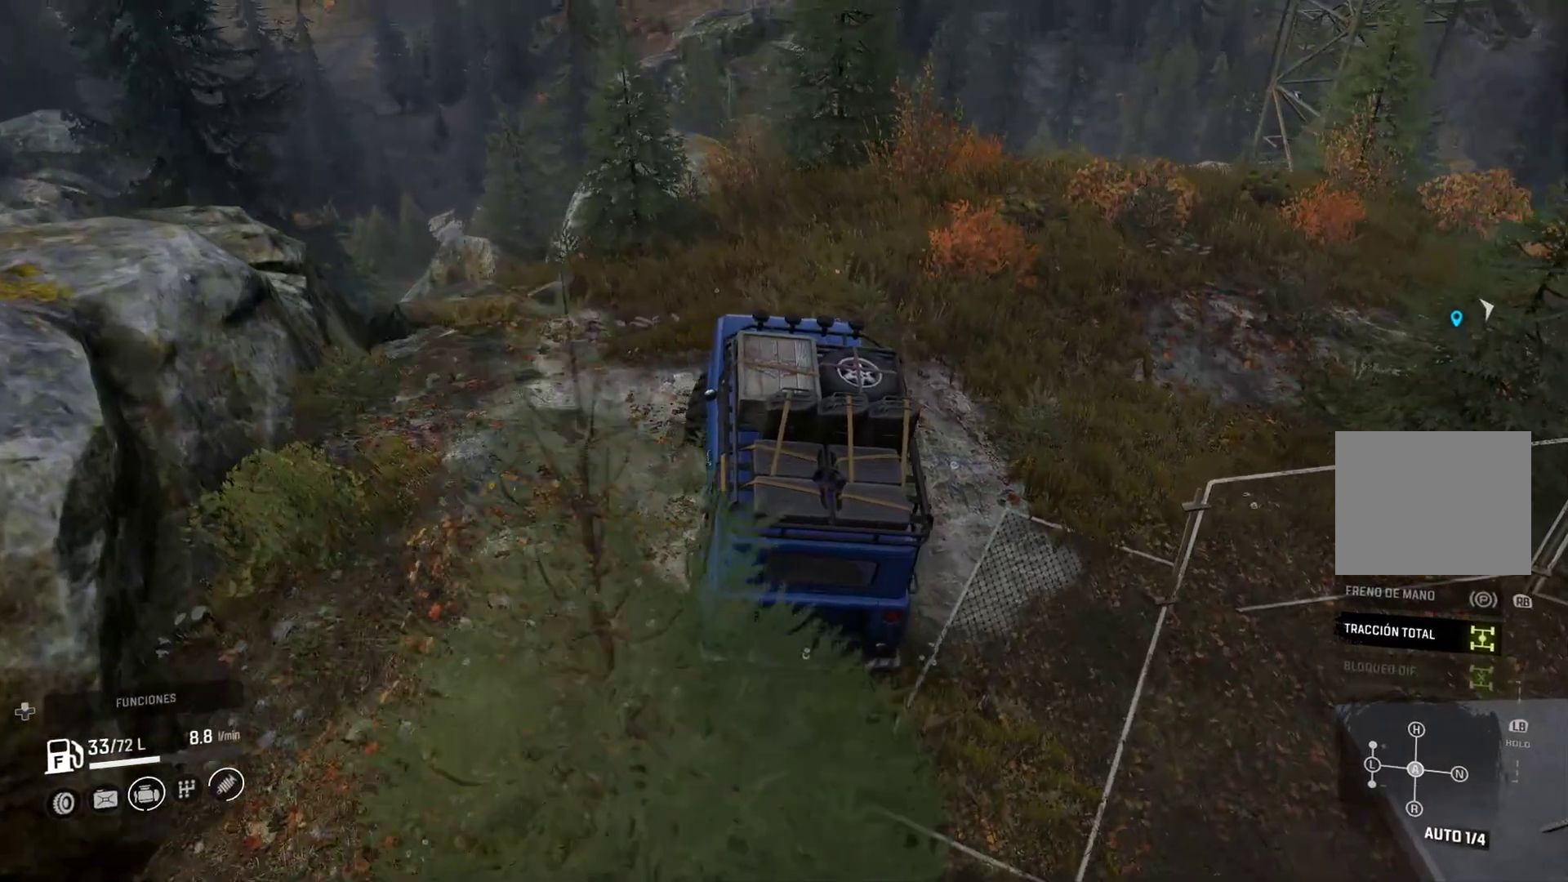
{"buttons": [], "left_stick": "right", "right_stick": "right", "events": [[117, "right_stick", "right"]]}
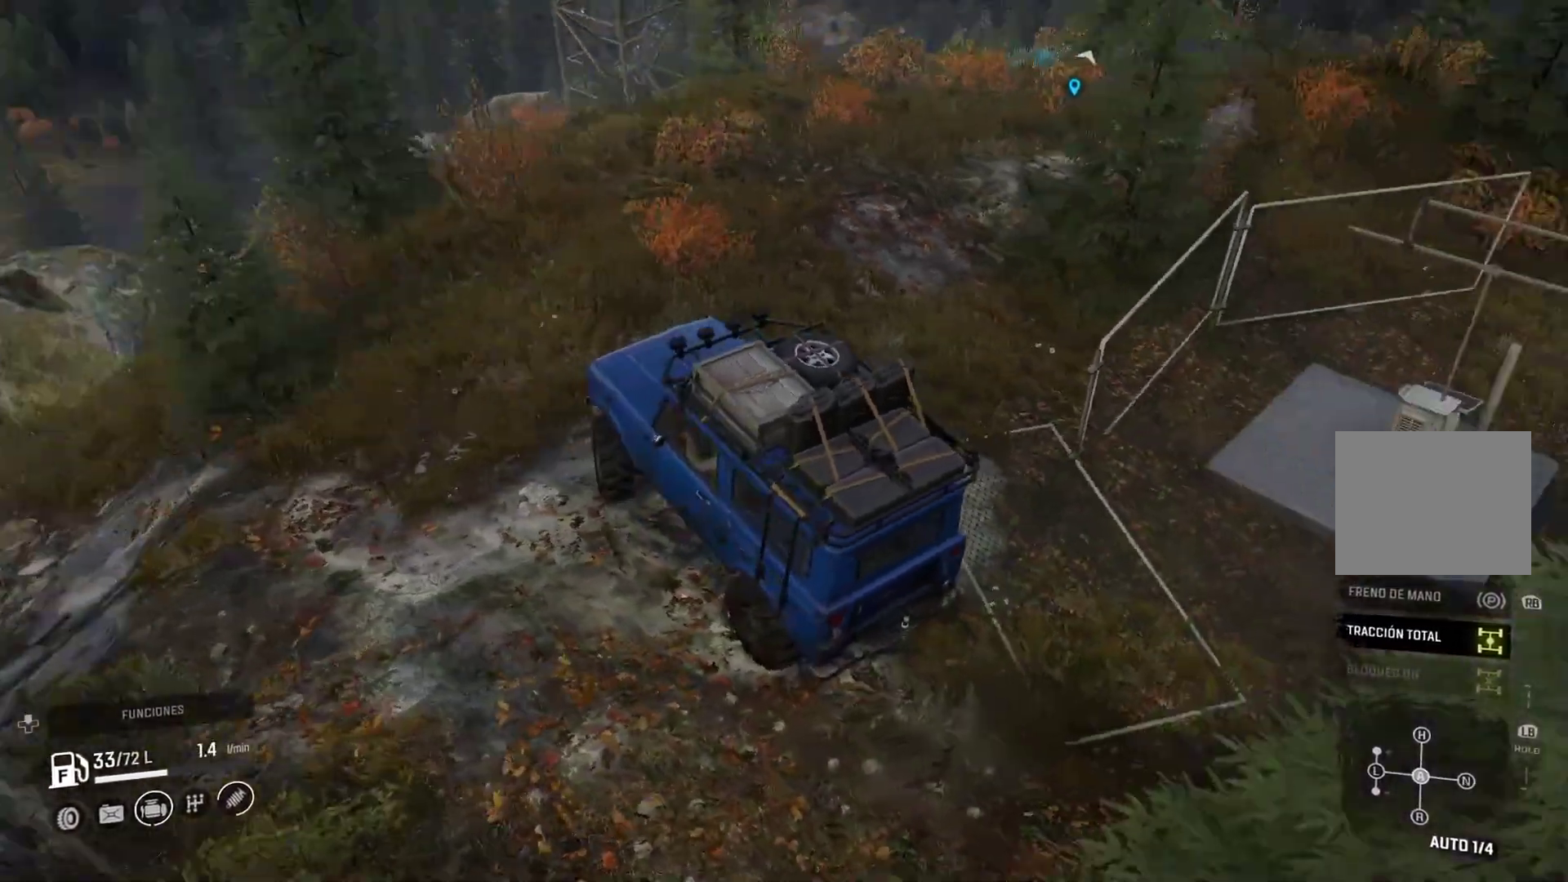
{"buttons": [], "left_stick": "right", "right_stick": "center", "events": [[17, "right_stick", "center"]]}
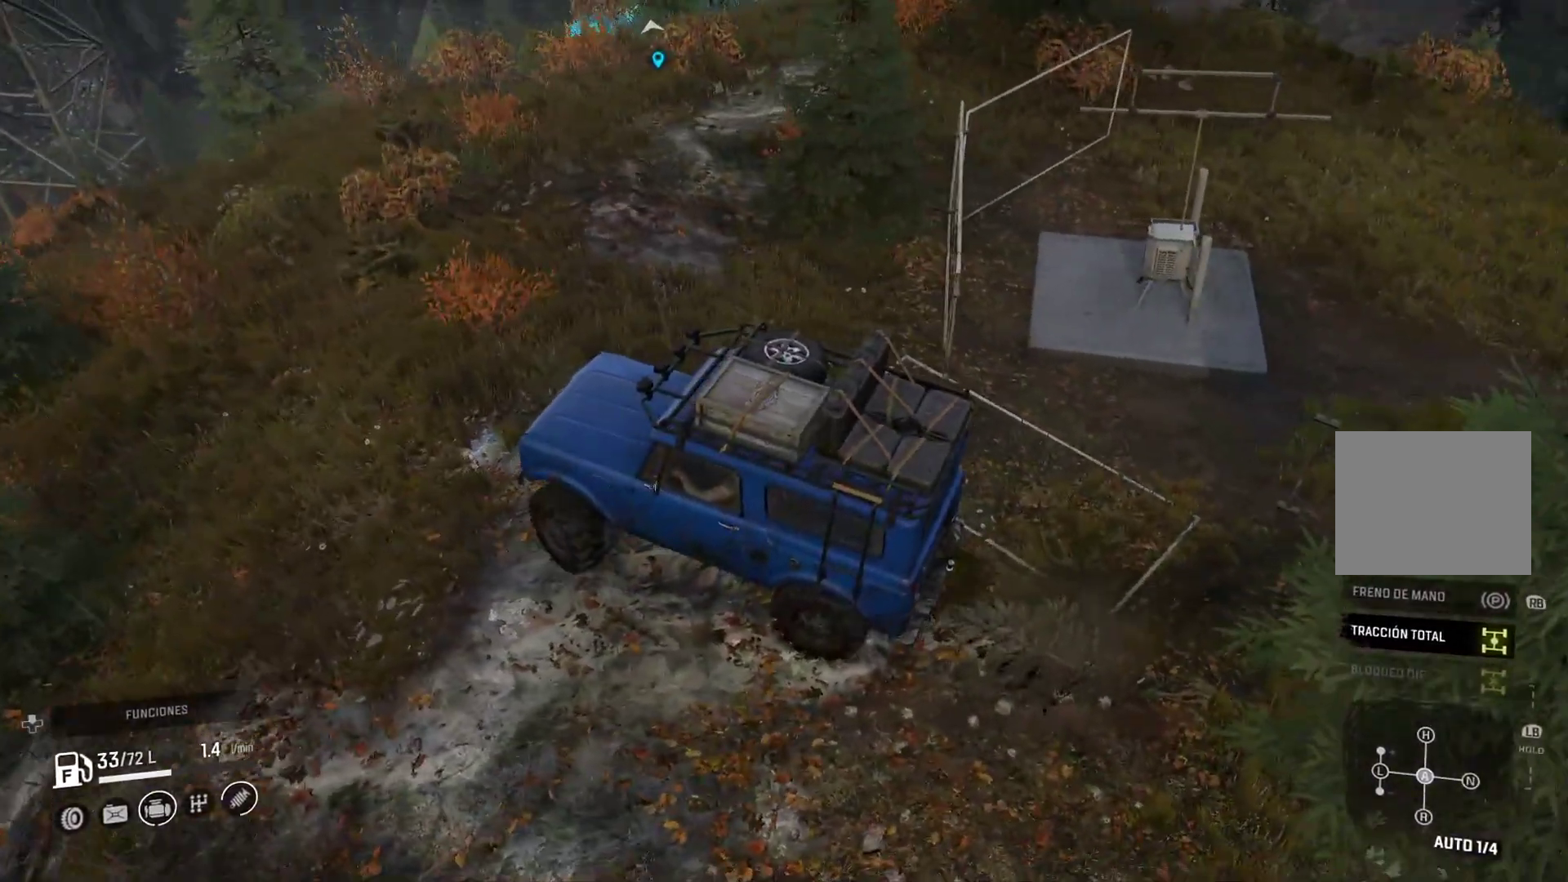
{"buttons": [], "left_stick": "right", "right_stick": "center", "events": []}
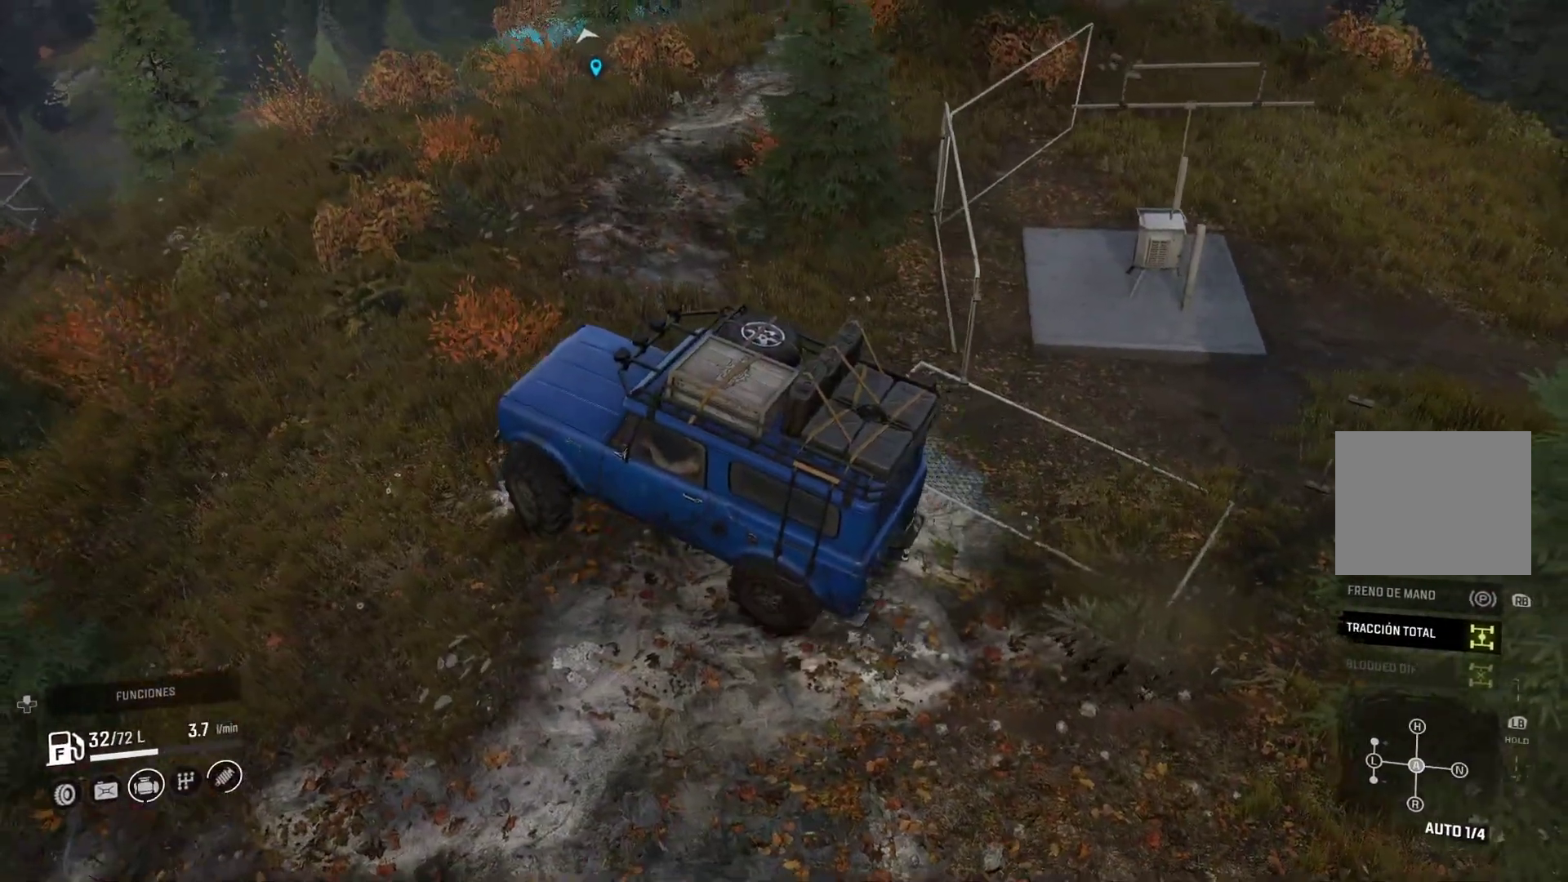
{"buttons": [], "left_stick": "right", "right_stick": "center", "events": []}
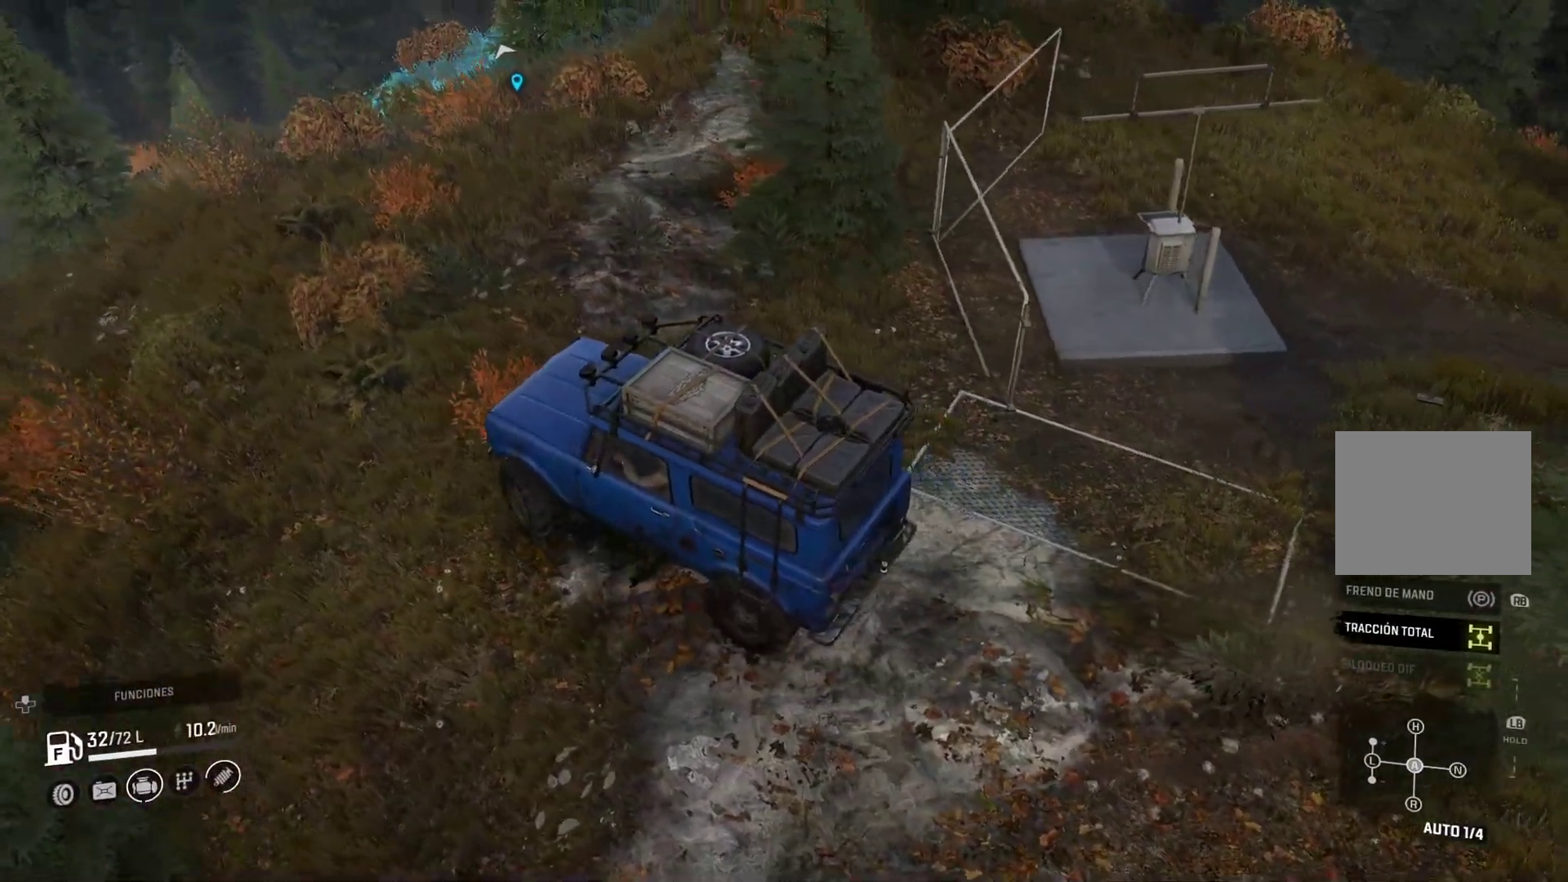
{"buttons": [], "left_stick": "right", "right_stick": "up-left", "events": [[300, "right_stick", "up-left"]]}
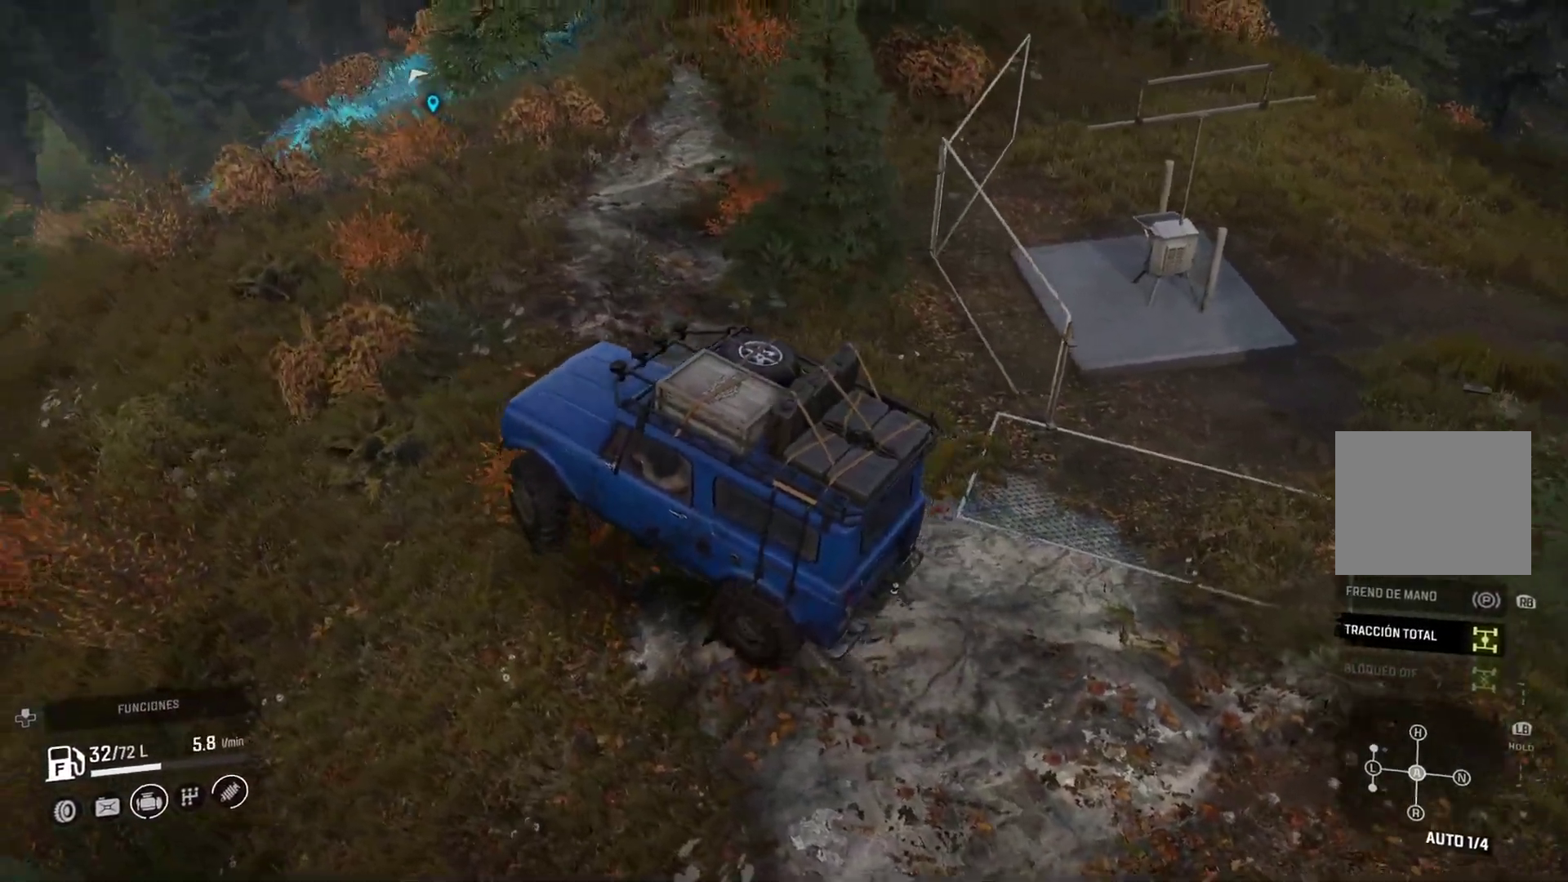
{"buttons": [], "left_stick": "right", "right_stick": "up-left", "events": [[100, "right_stick", "center"], [367, "right_stick", "up-left"]]}
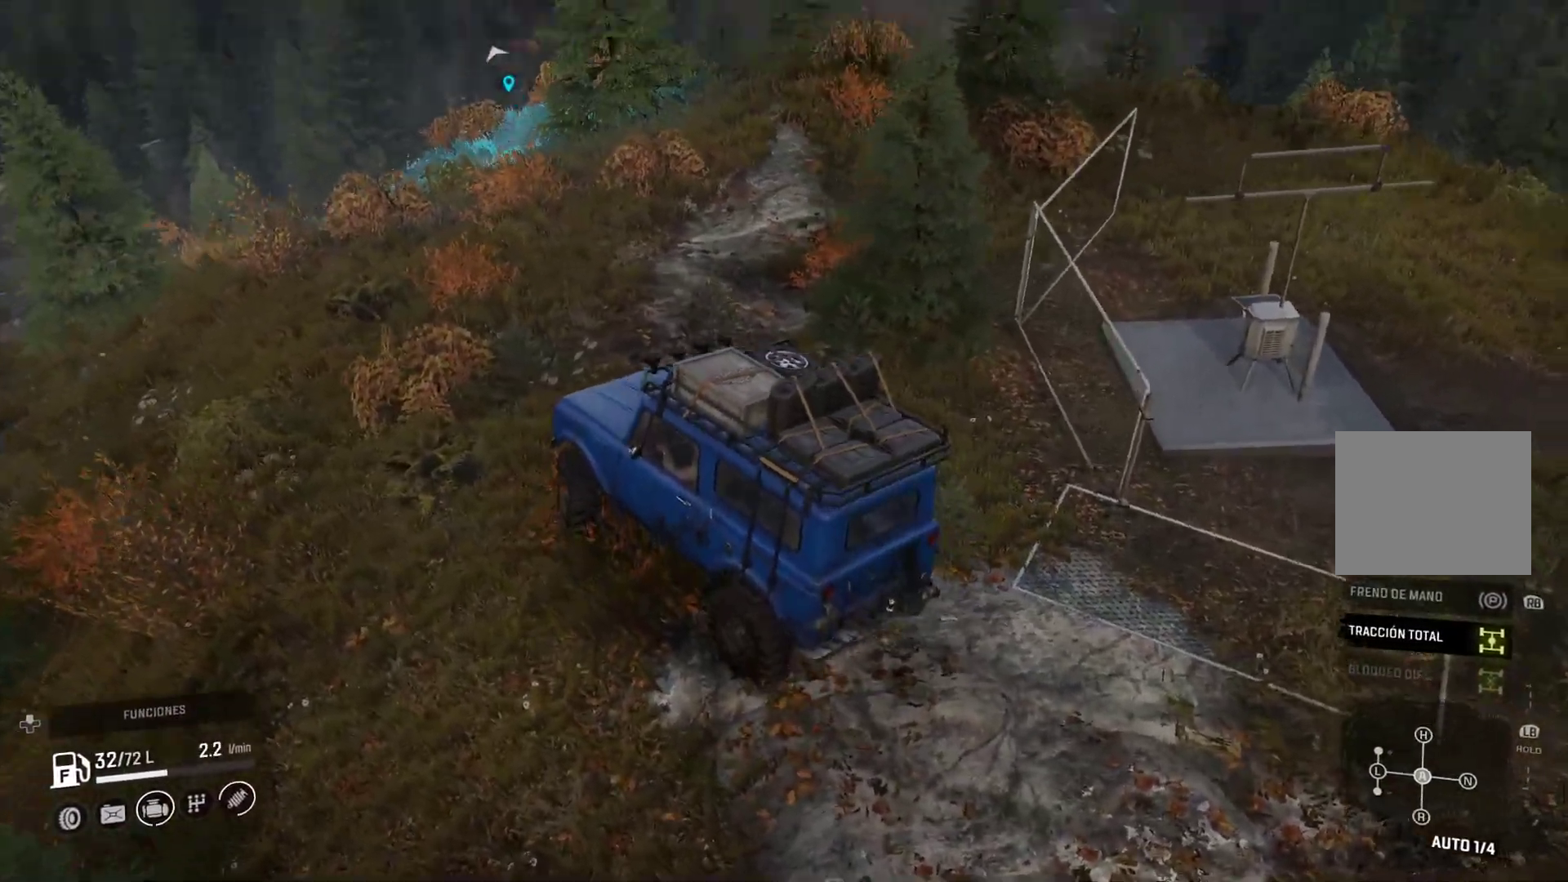
{"buttons": [], "left_stick": "right", "right_stick": "center", "events": [[133, "right_stick", "center"]]}
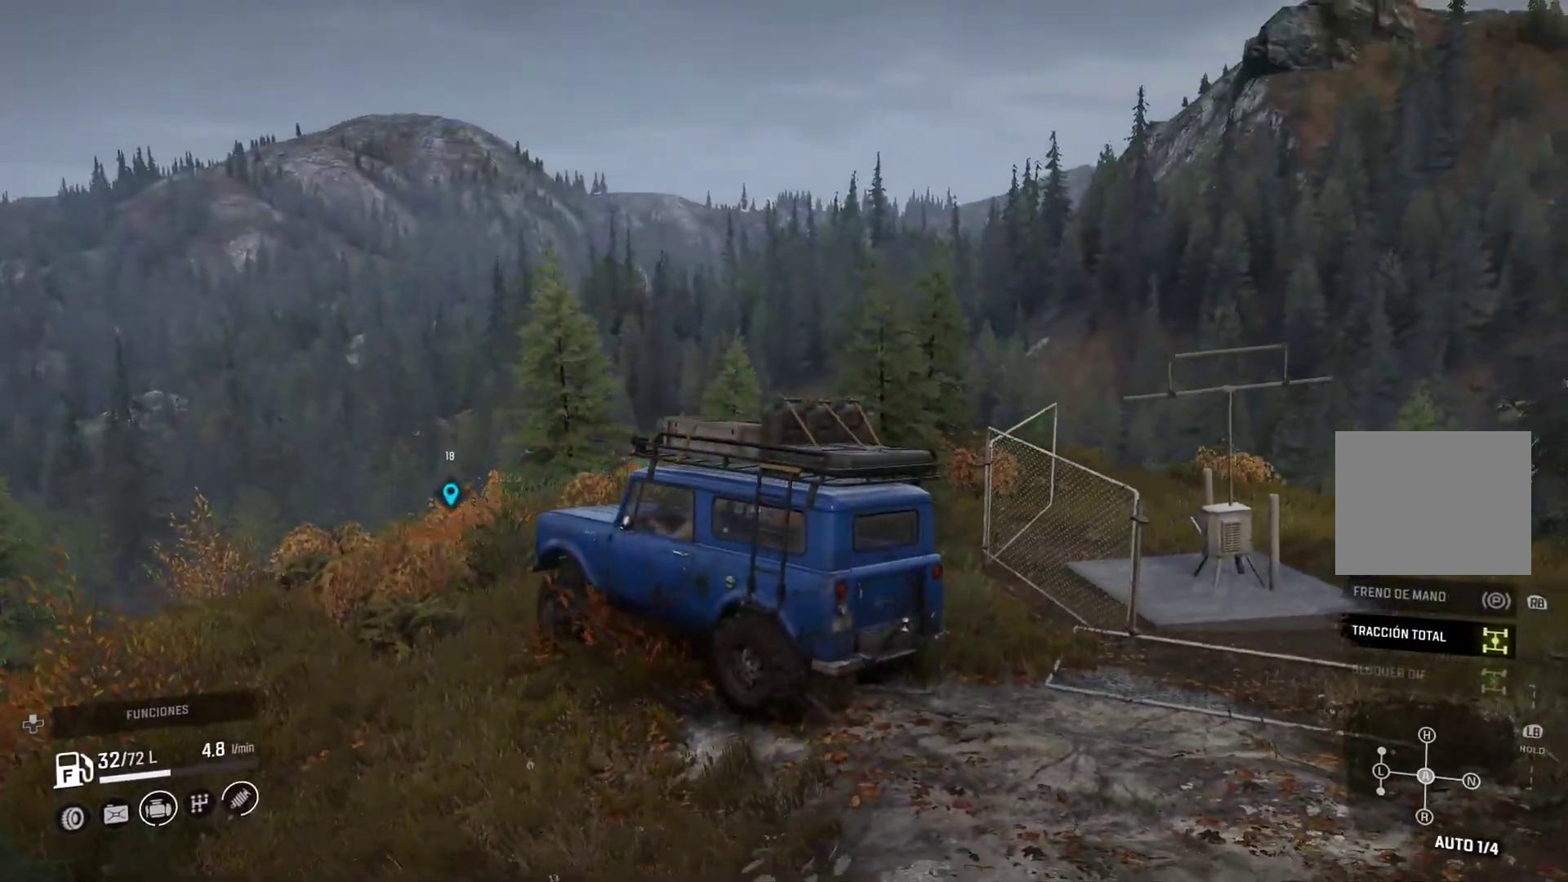
{"buttons": [], "left_stick": "center", "right_stick": "center", "events": [[183, "right_stick", "left"], [367, "right_stick", "center"], [450, "left_stick", "center"]]}
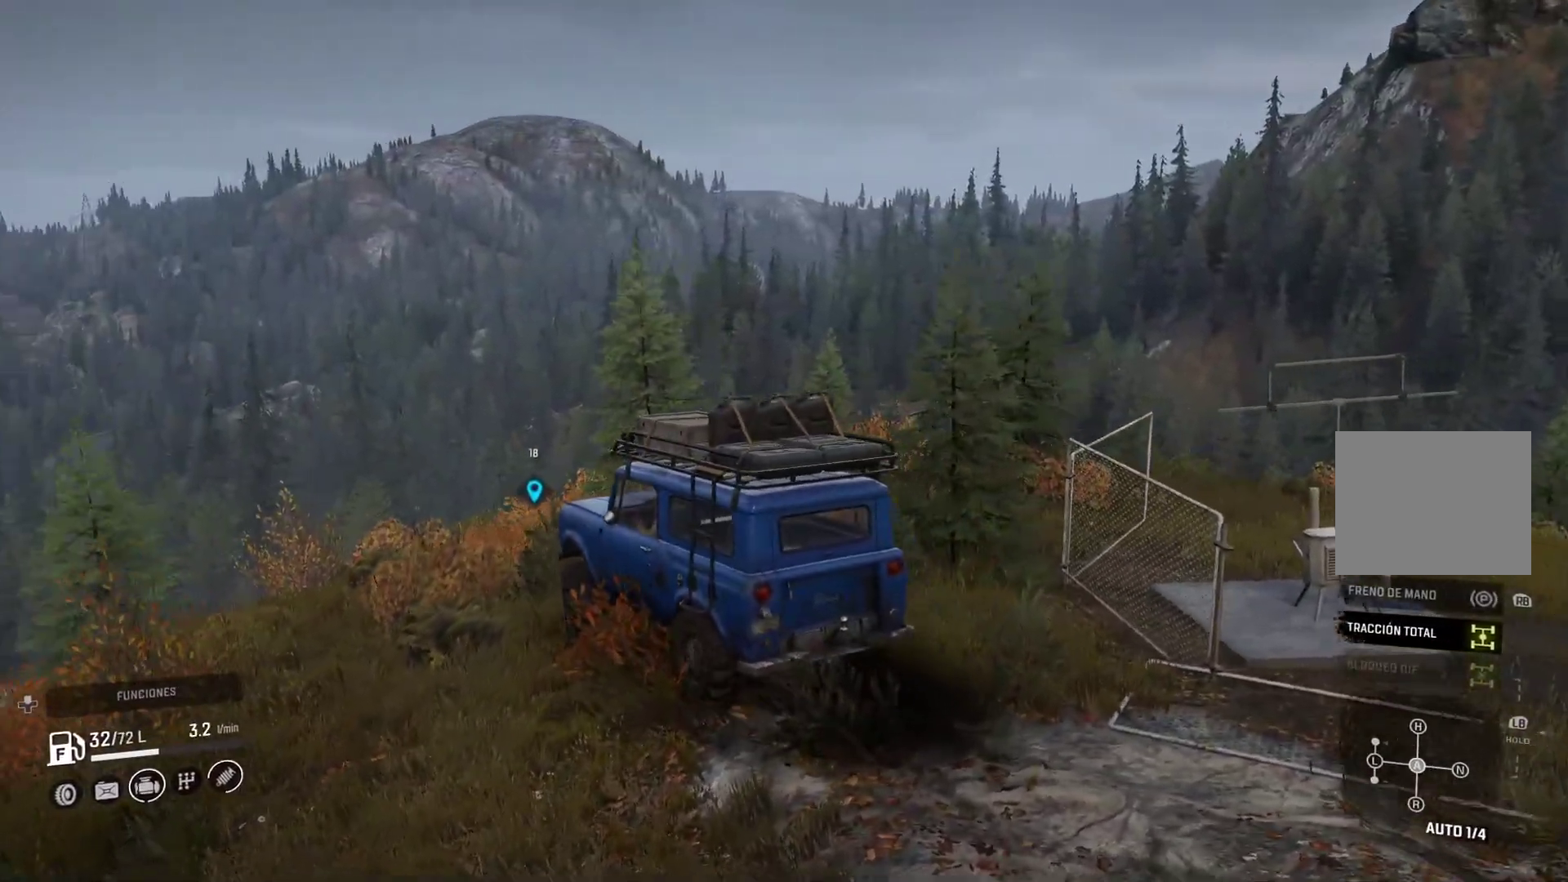
{"buttons": [], "left_stick": "center", "right_stick": "center", "events": [[267, "left_stick", "right"], [500, "left_stick", "center"]]}
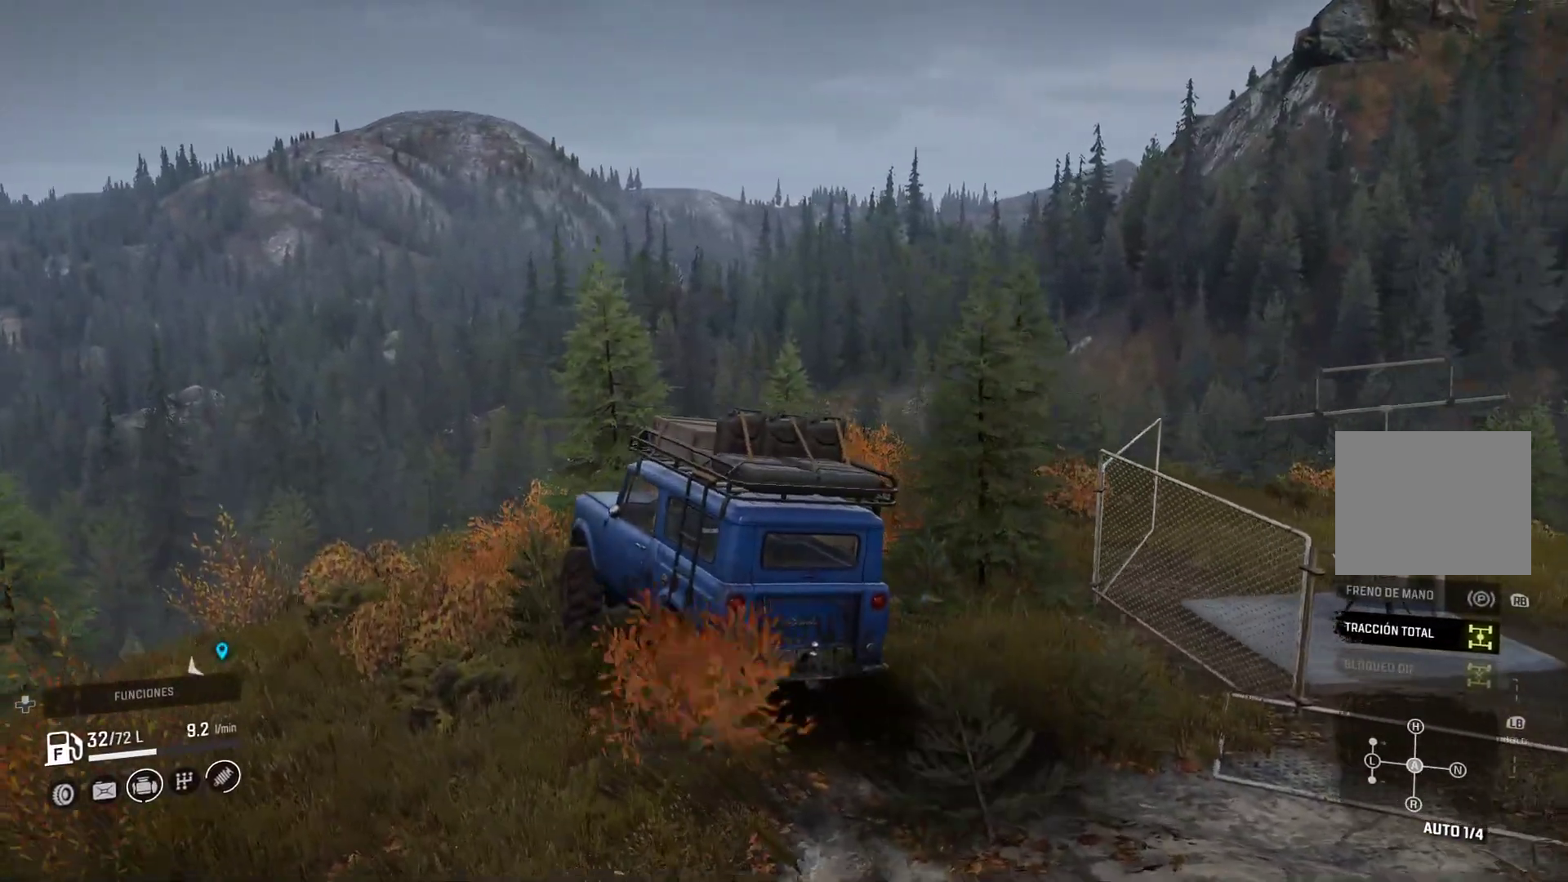
{"buttons": [], "left_stick": "center", "right_stick": "center", "events": [[50, "right_stick", "down-left"], [383, "right_stick", "center"]]}
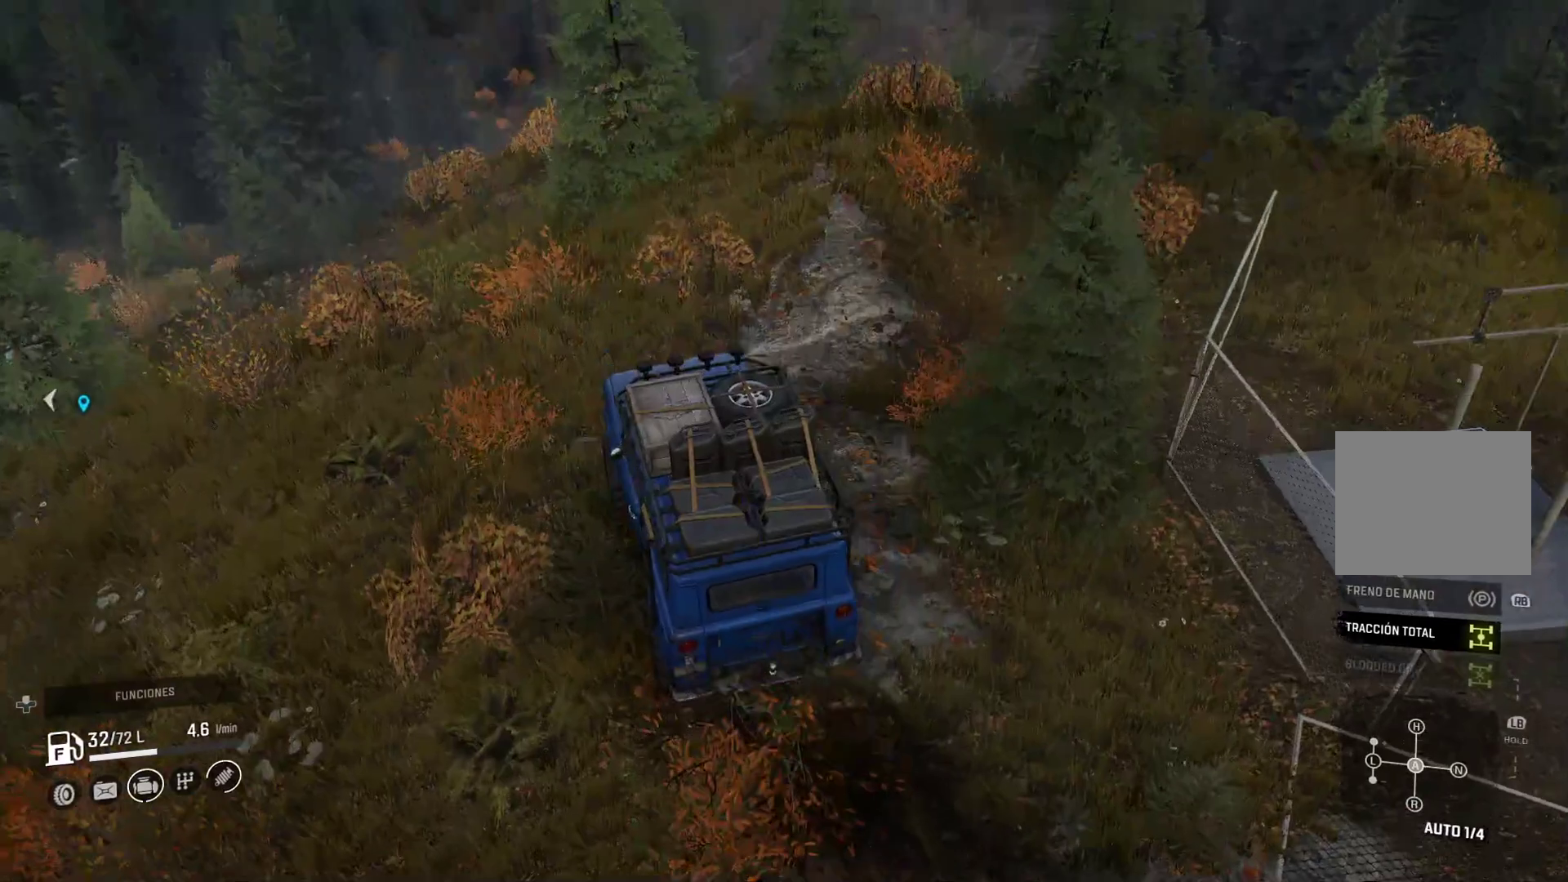
{"buttons": [], "left_stick": "left", "right_stick": "up-left", "events": [[183, "left_stick", "left"], [350, "right_stick", "up"], [417, "right_stick", "up-left"]]}
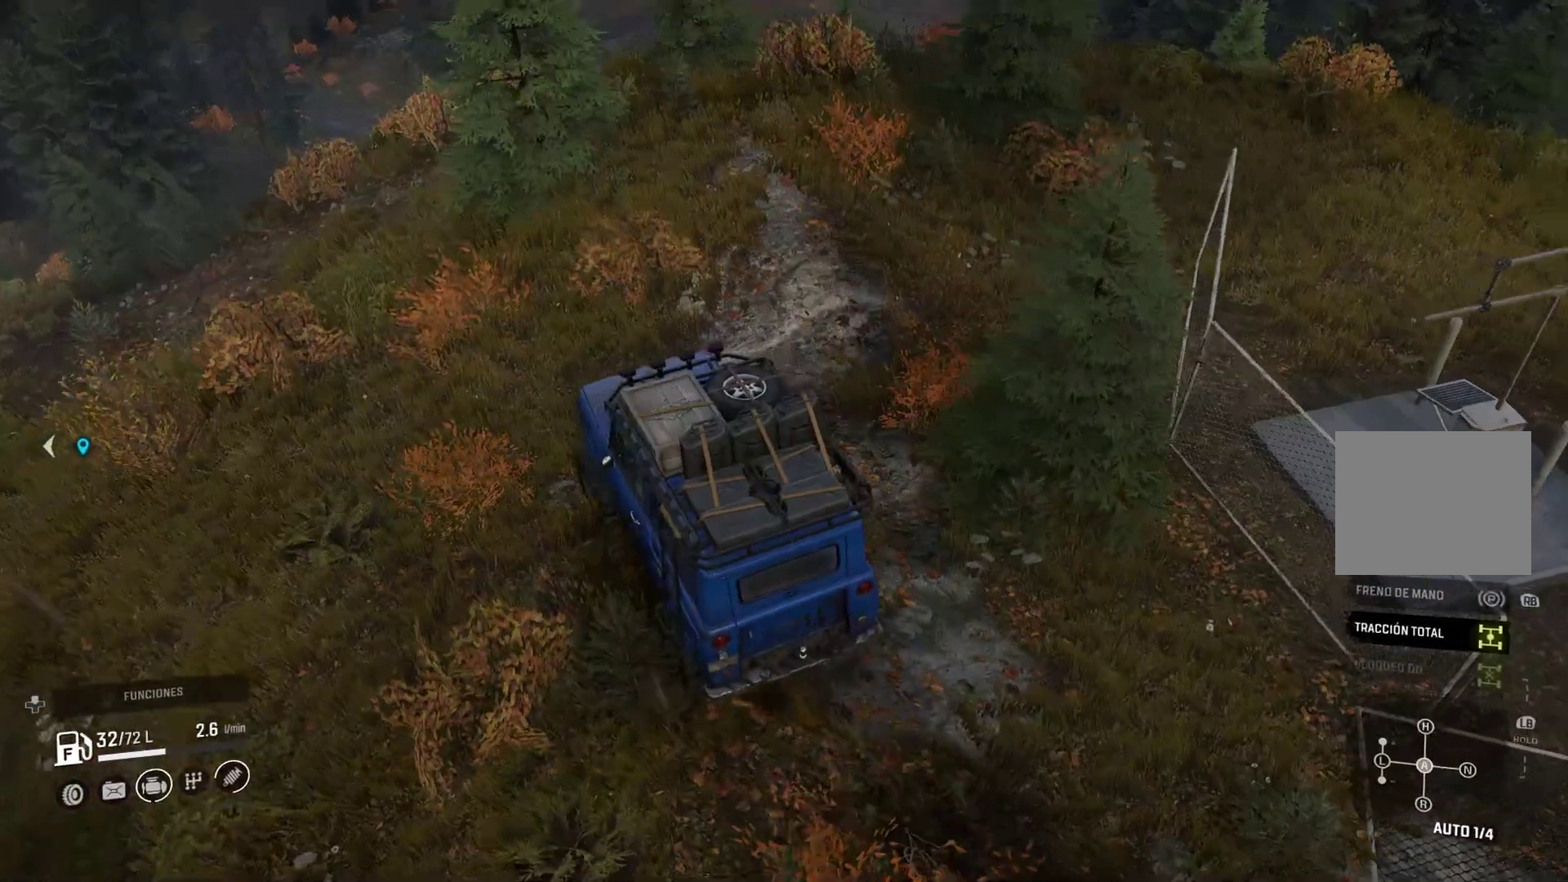
{"buttons": [], "left_stick": "center", "right_stick": "center", "events": [[117, "right_stick", "left"], [450, "right_stick", "center"], [467, "left_stick", "center"]]}
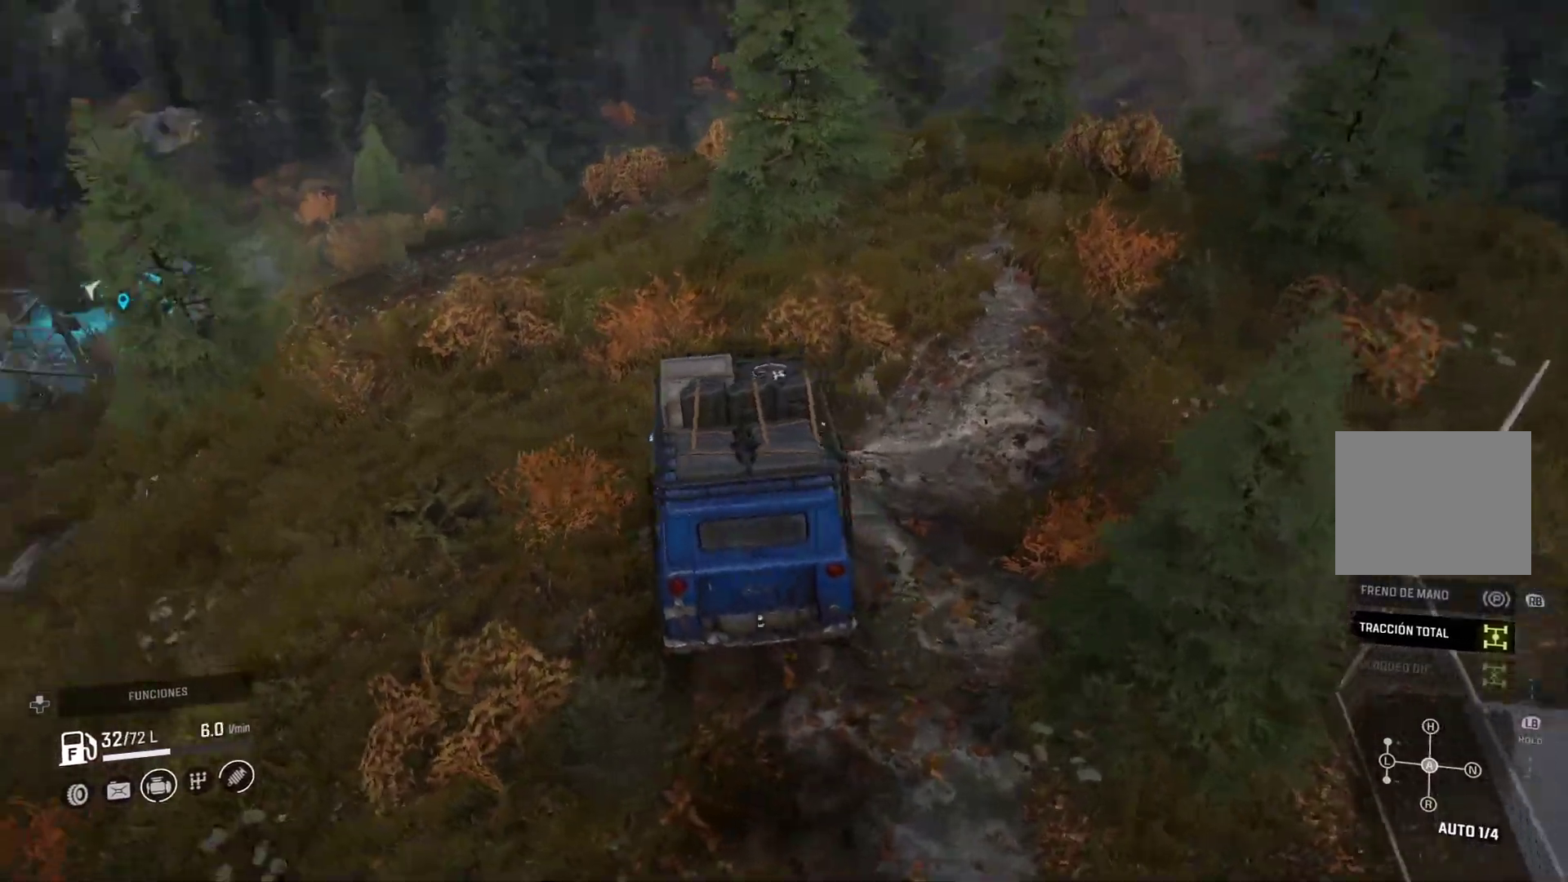
{"buttons": [], "left_stick": "left", "right_stick": "center", "events": [[367, "left_stick", "left"]]}
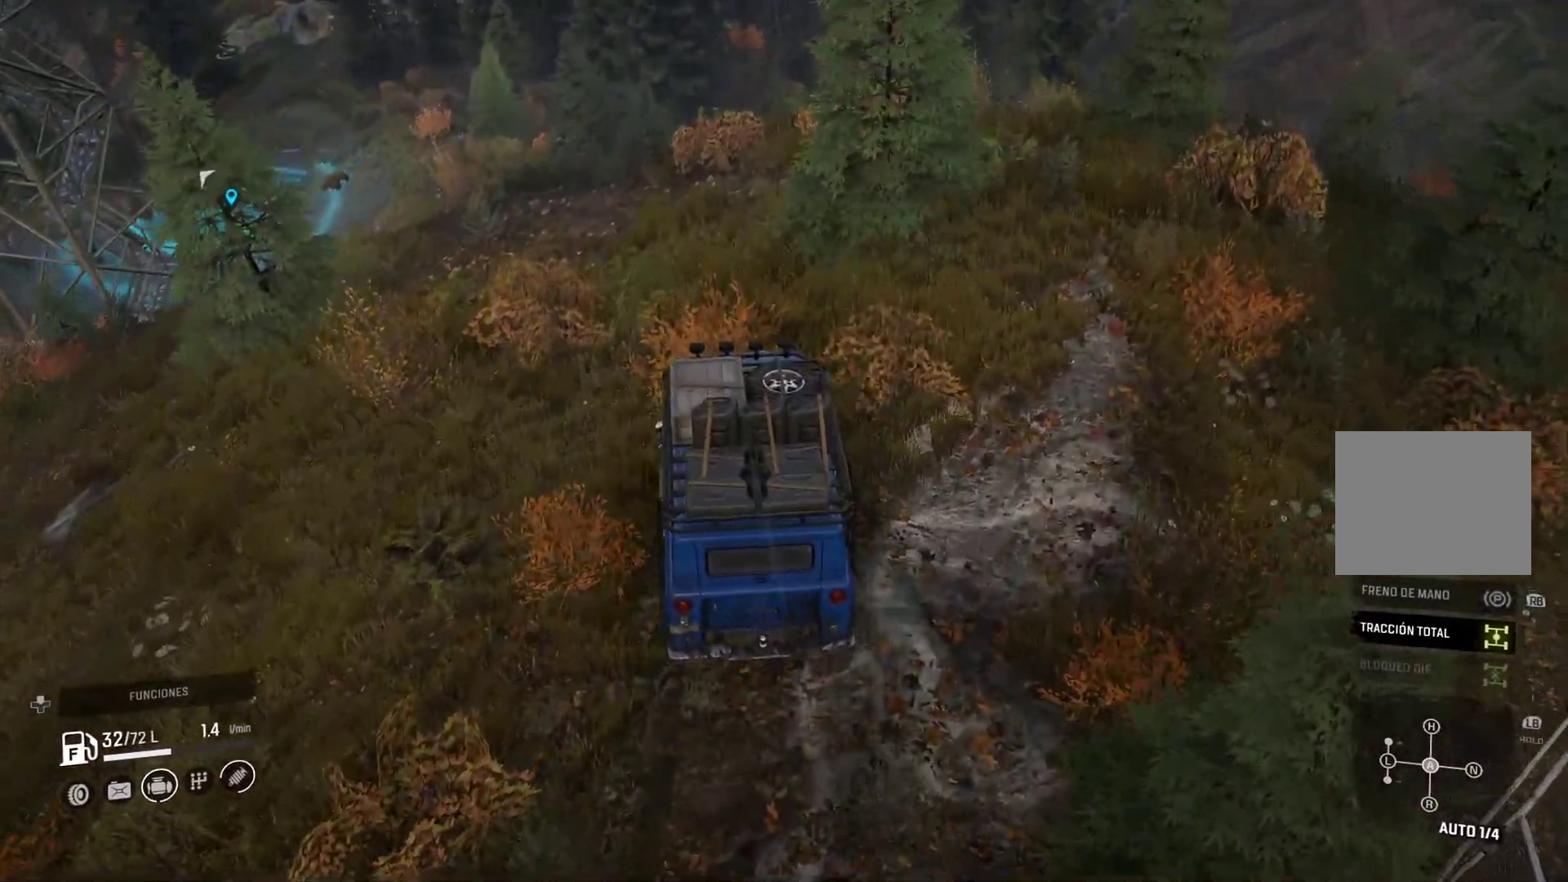
{"buttons": [], "left_stick": "left", "right_stick": "center", "events": []}
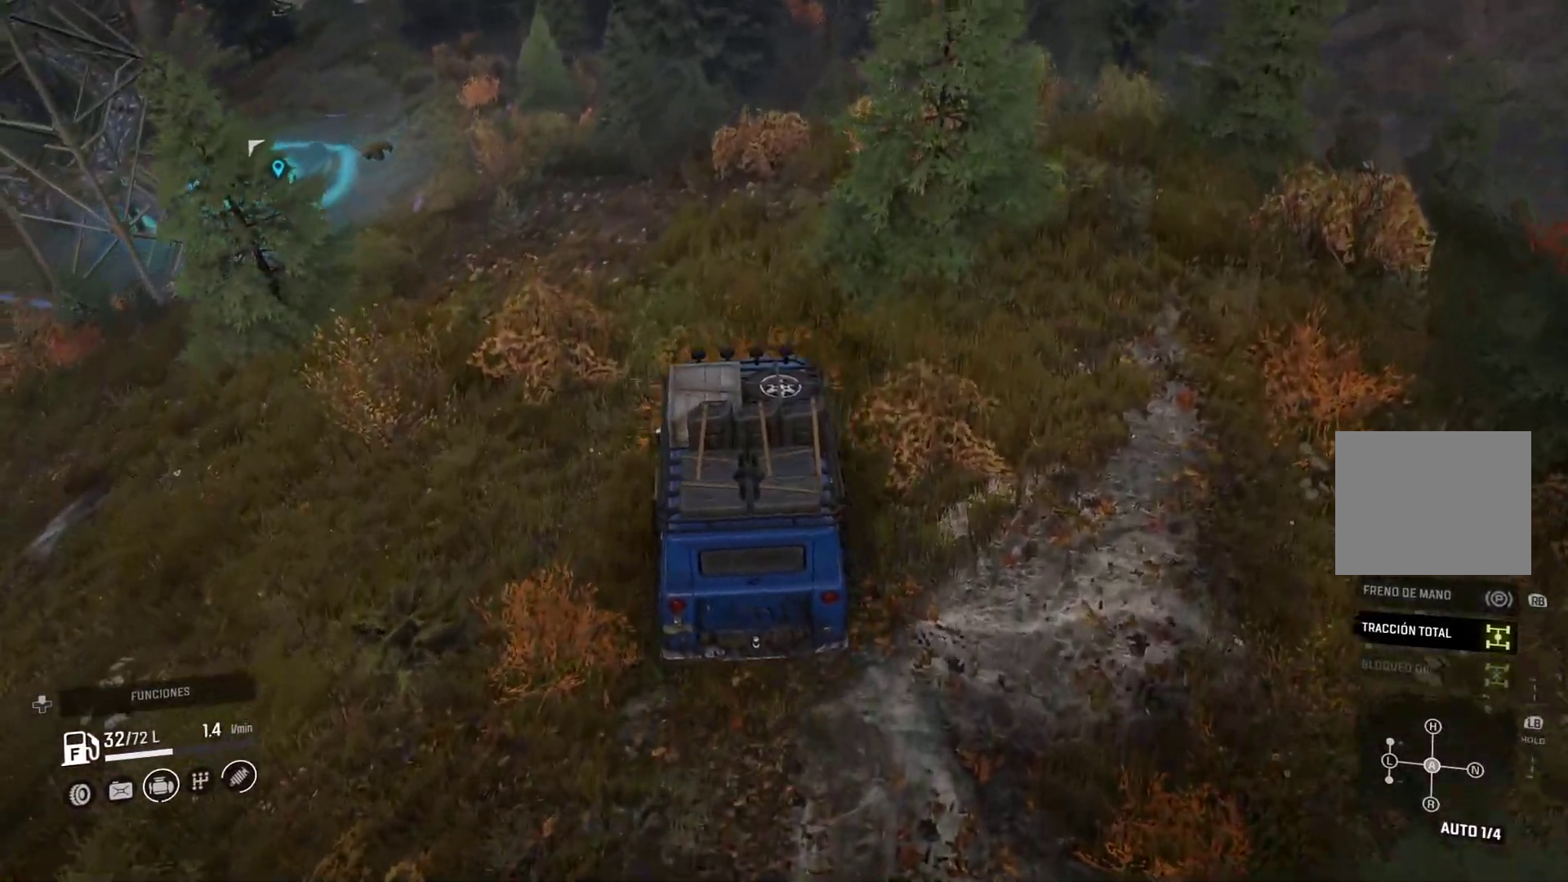
{"buttons": [], "left_stick": "left", "right_stick": "center", "events": []}
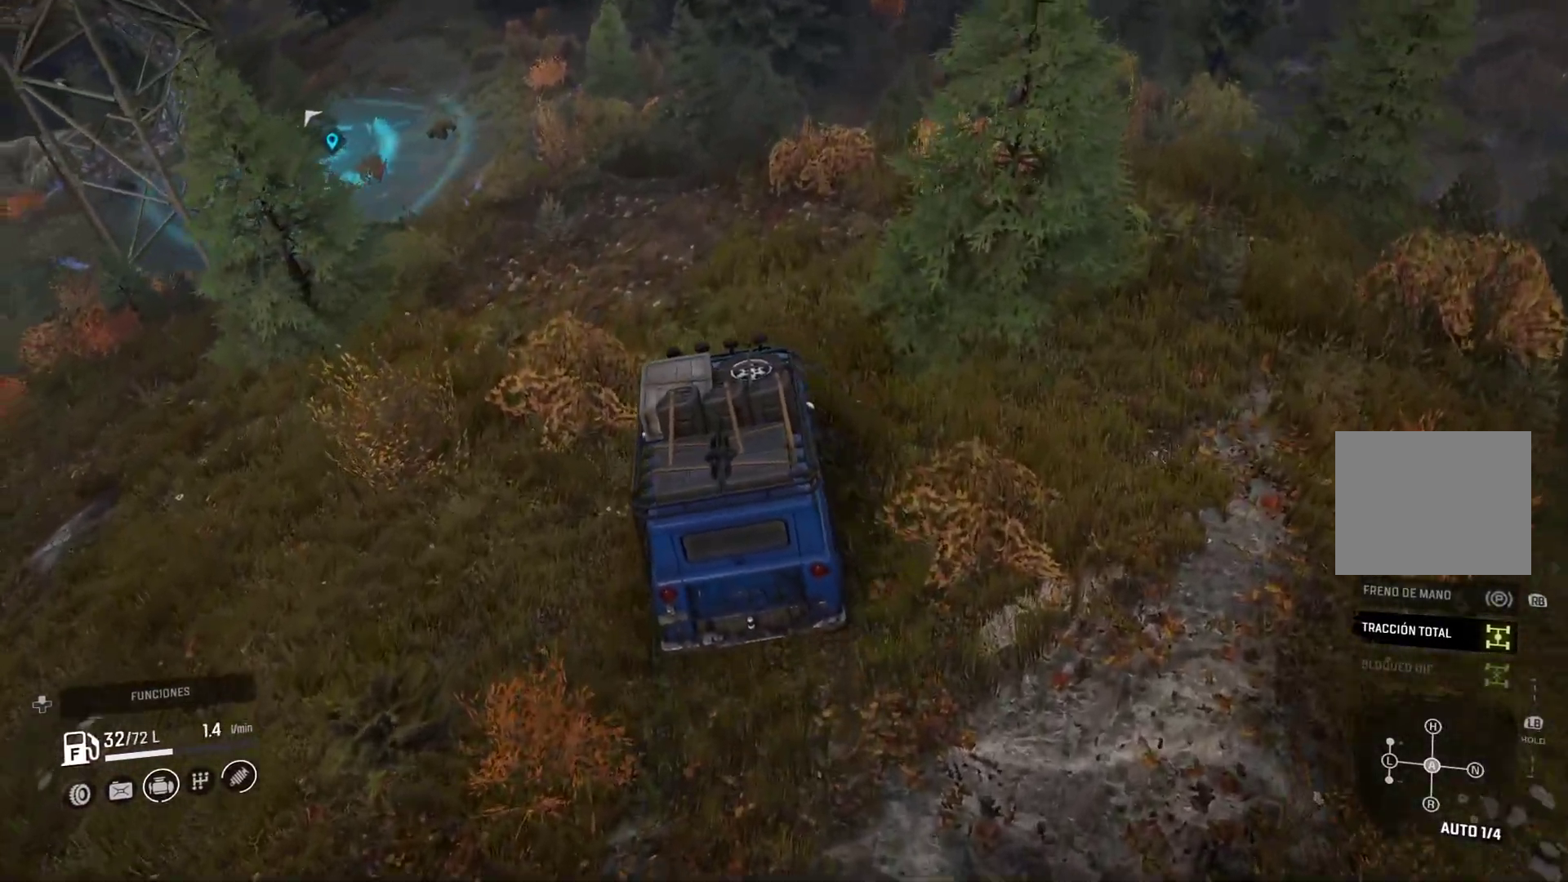
{"buttons": [], "left_stick": "center", "right_stick": "left", "events": [[100, "left_stick", "center"], [400, "right_stick", "left"]]}